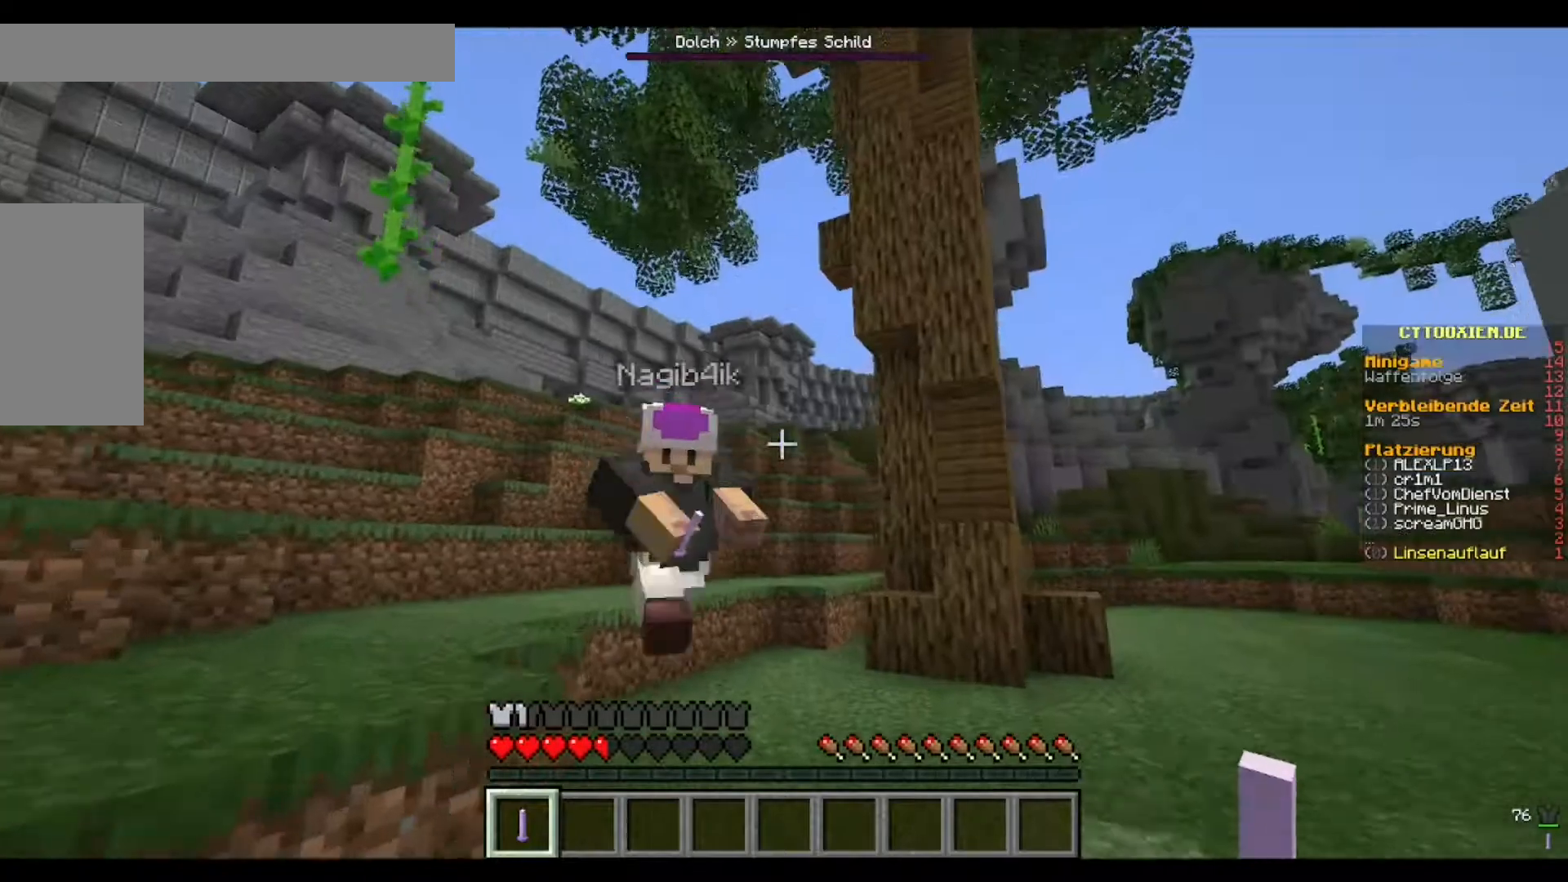
Gameplay with keyboard and mouse; each line is a JSON object with the keys and mouse buttons held at the frame after it. "events" lists presses ("down") and releases ("up") of "a", "d", "s", "w", "mouse_left" and "mouse_right" between this image and that frame as [ms after this image, input, new state], when the widget could be followed in between. "mouse_left", "mouse_right" = the "left", "right" buttons of the "mouse" list. No other keys are recorded. Fast repeated clicks can show as one long hold. Mouse movement is not recorded.
{"keys": [], "mouse": ["left"], "events": [[200, "w", "up"], [320, "mouse_left", "up"], [360, "mouse_left", "down"]]}
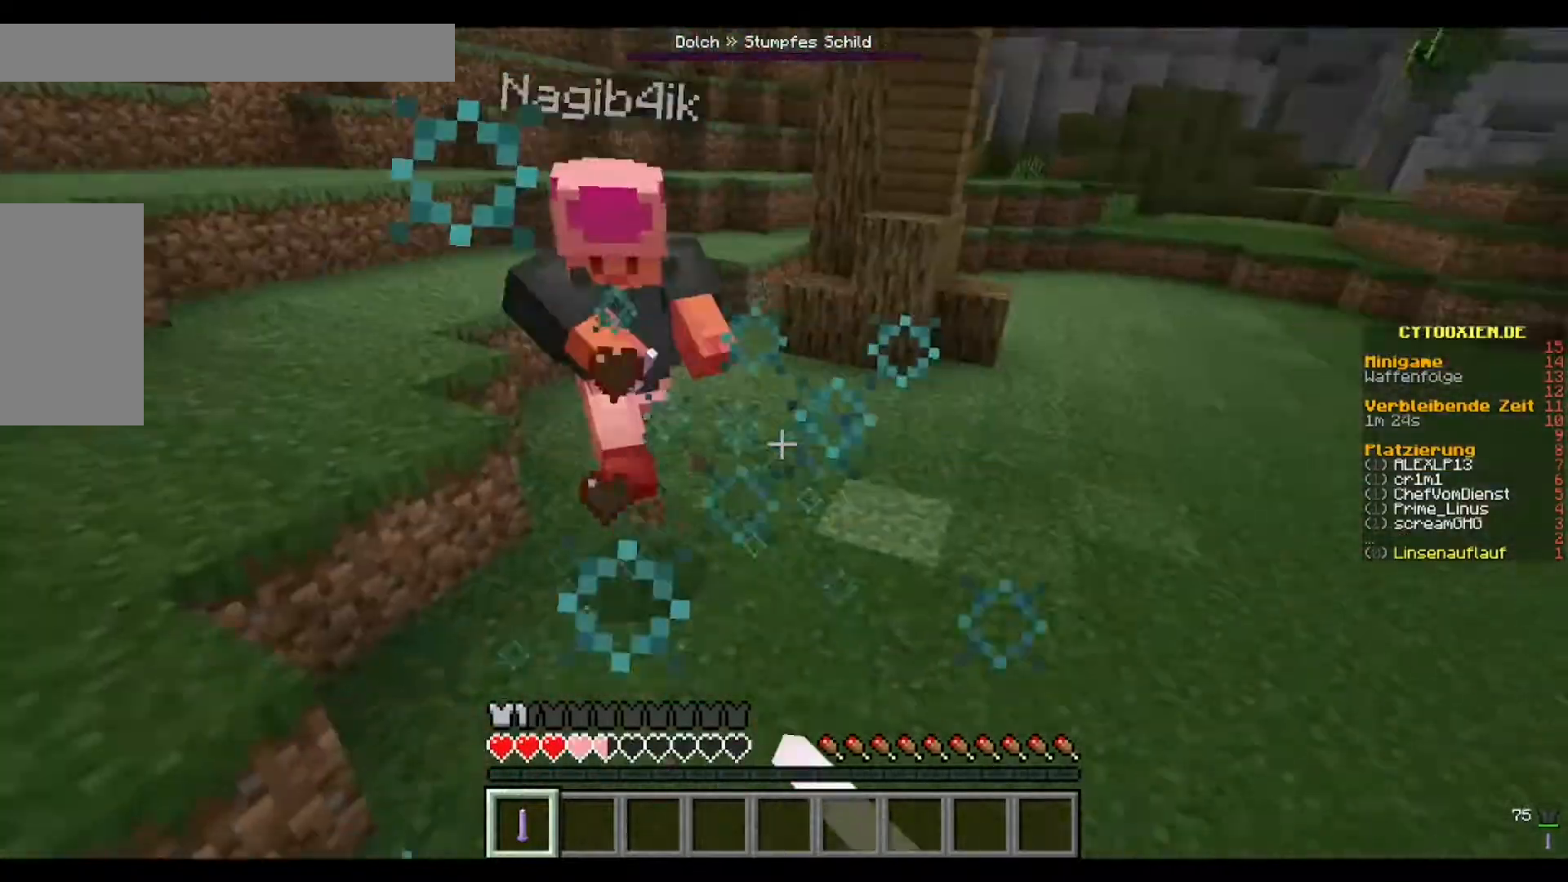
{"keys": ["w"], "mouse": [], "events": [[40, "mouse_left", "up"], [80, "mouse_left", "down"], [240, "w", "down"], [440, "mouse_left", "up"]]}
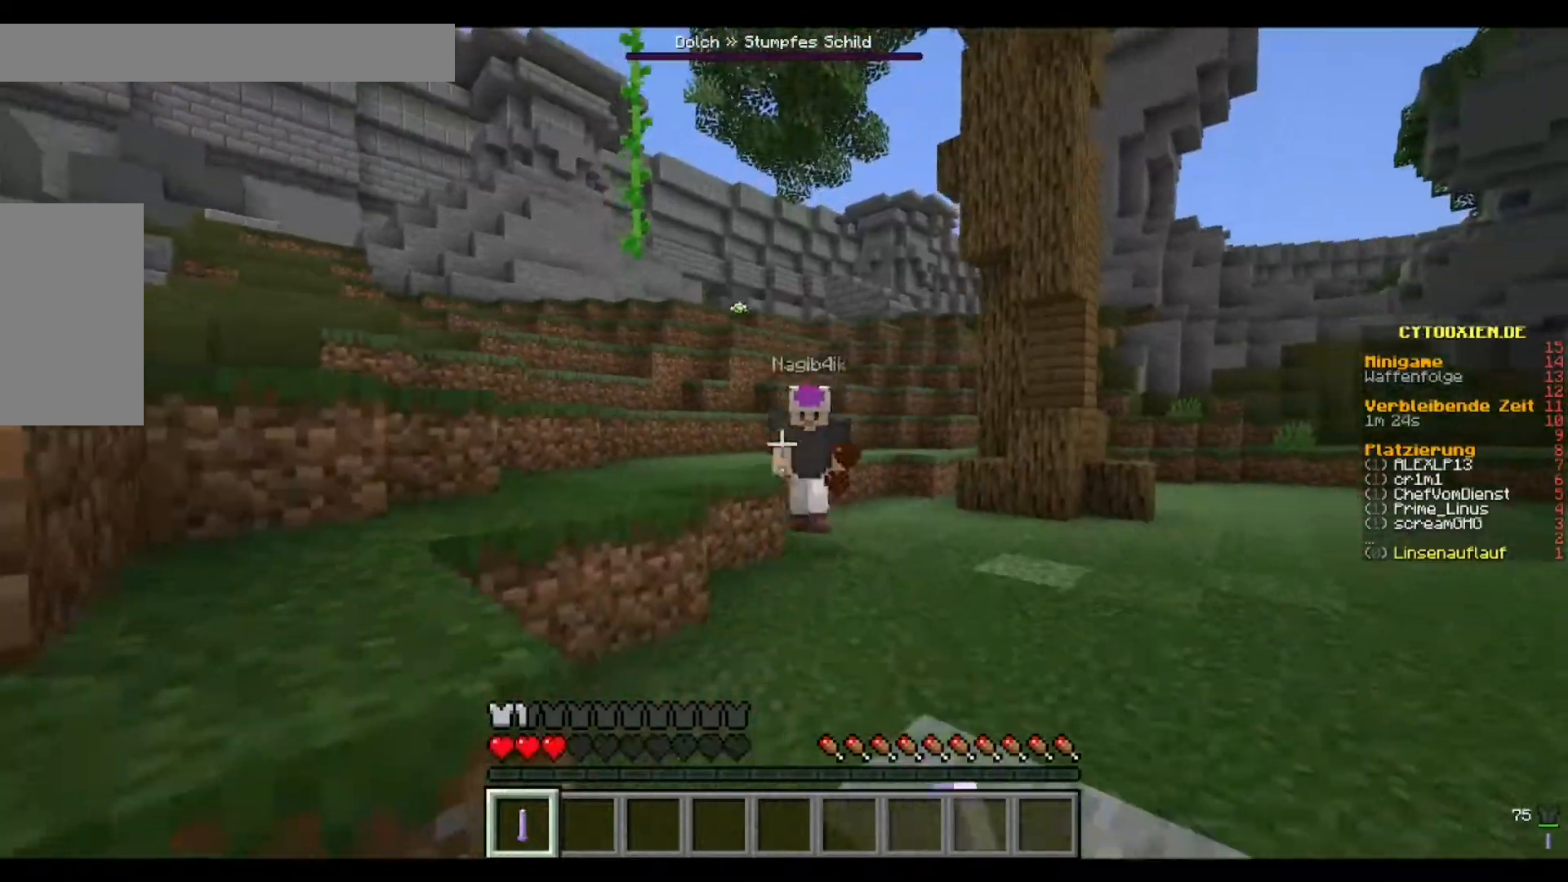
{"keys": [], "mouse": ["left"], "events": [[320, "mouse_left", "down"], [480, "w", "up"]]}
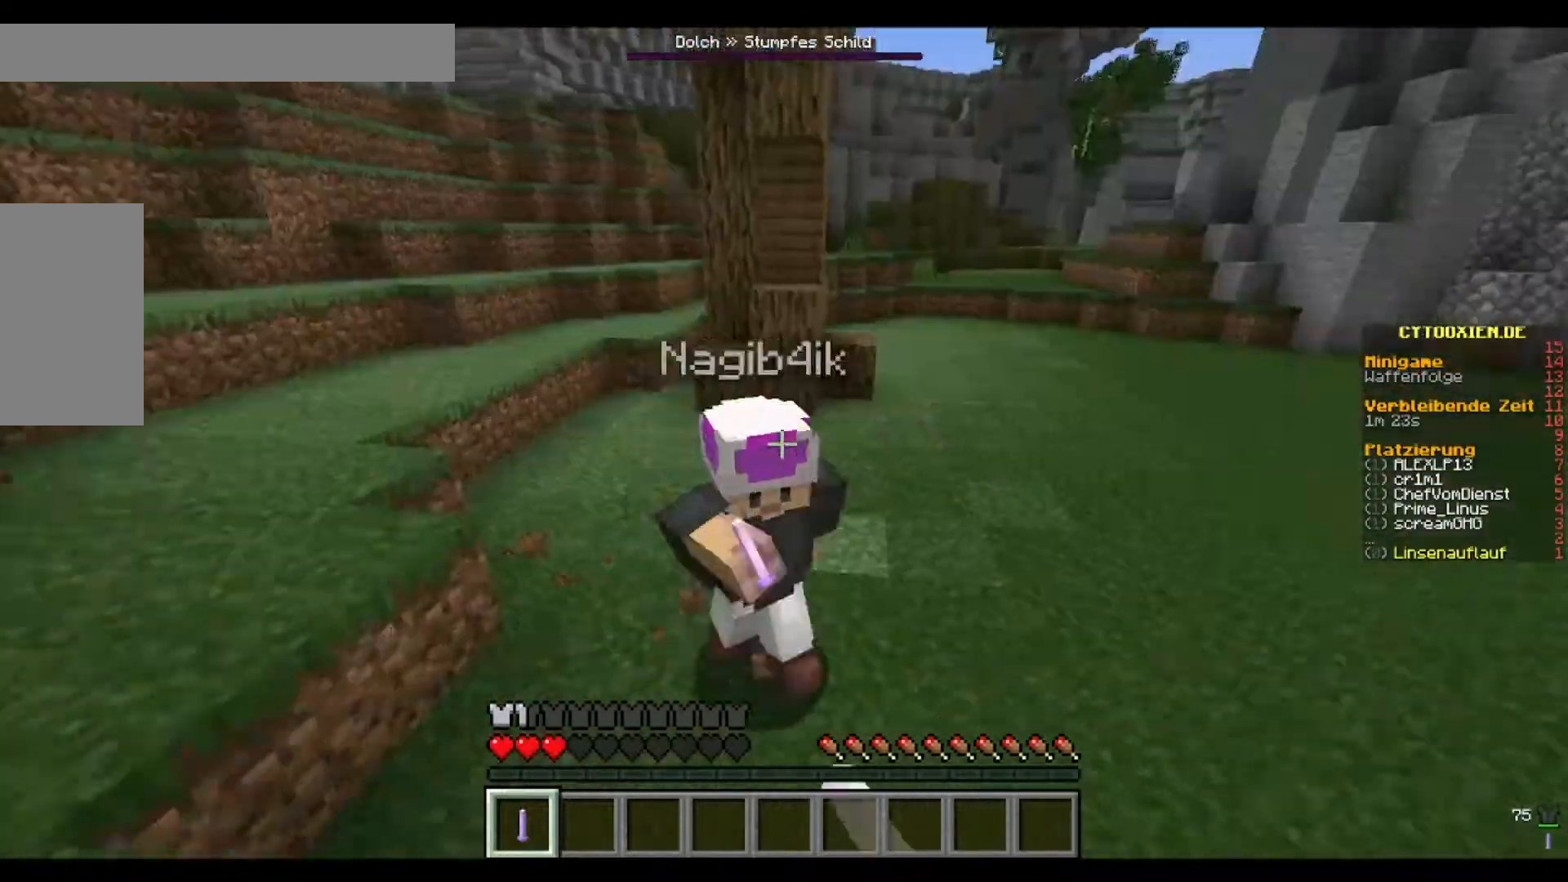
{"keys": ["w"], "mouse": ["left"], "events": [[480, "w", "down"]]}
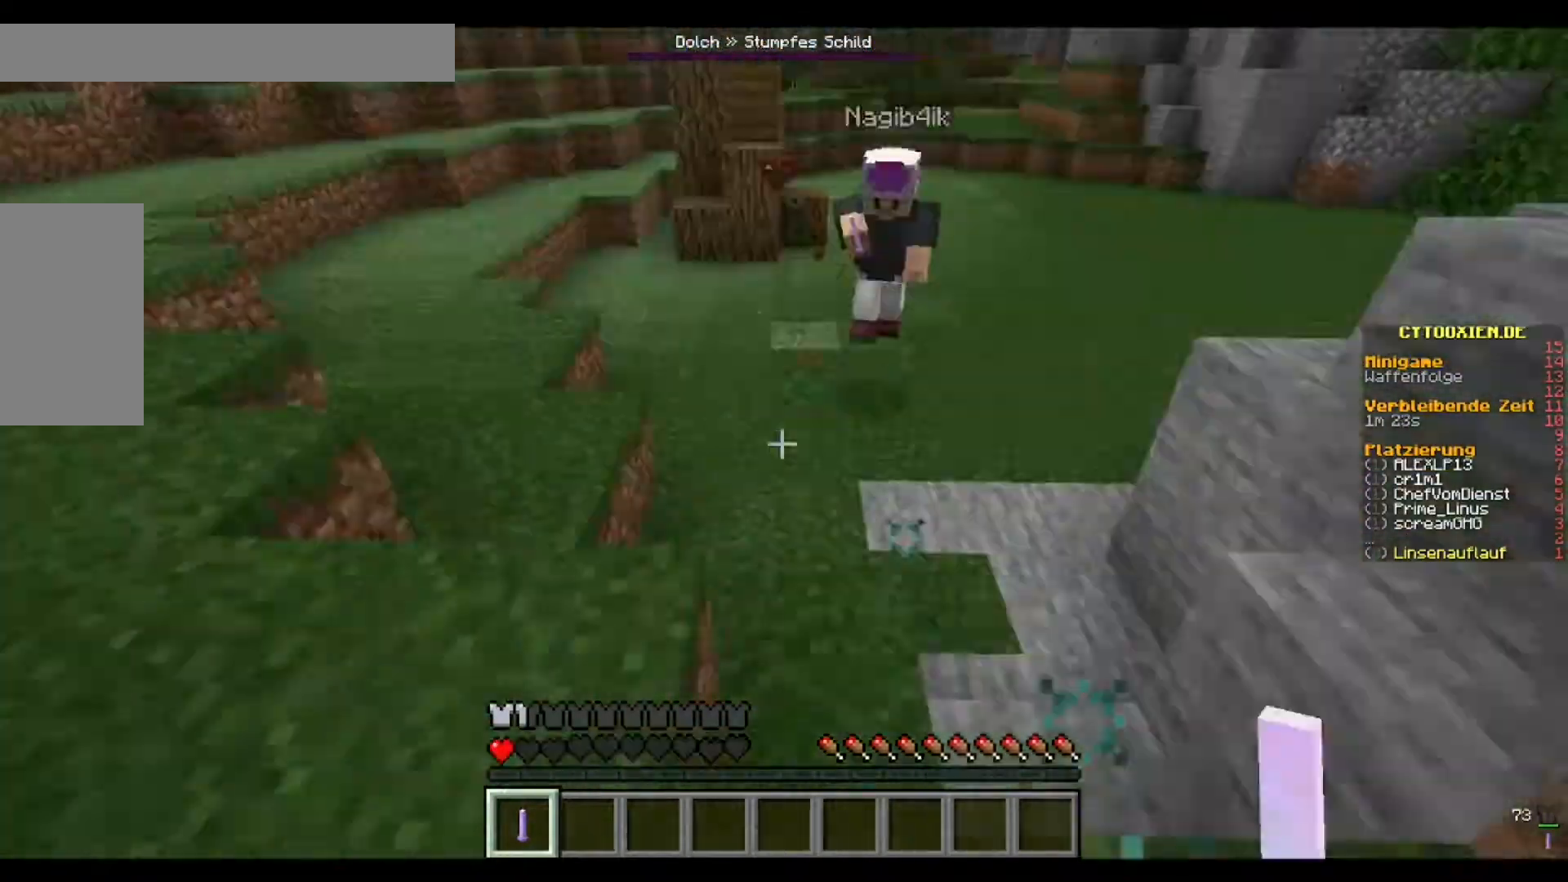
{"keys": ["w"], "mouse": [], "events": [[80, "mouse_left", "up"]]}
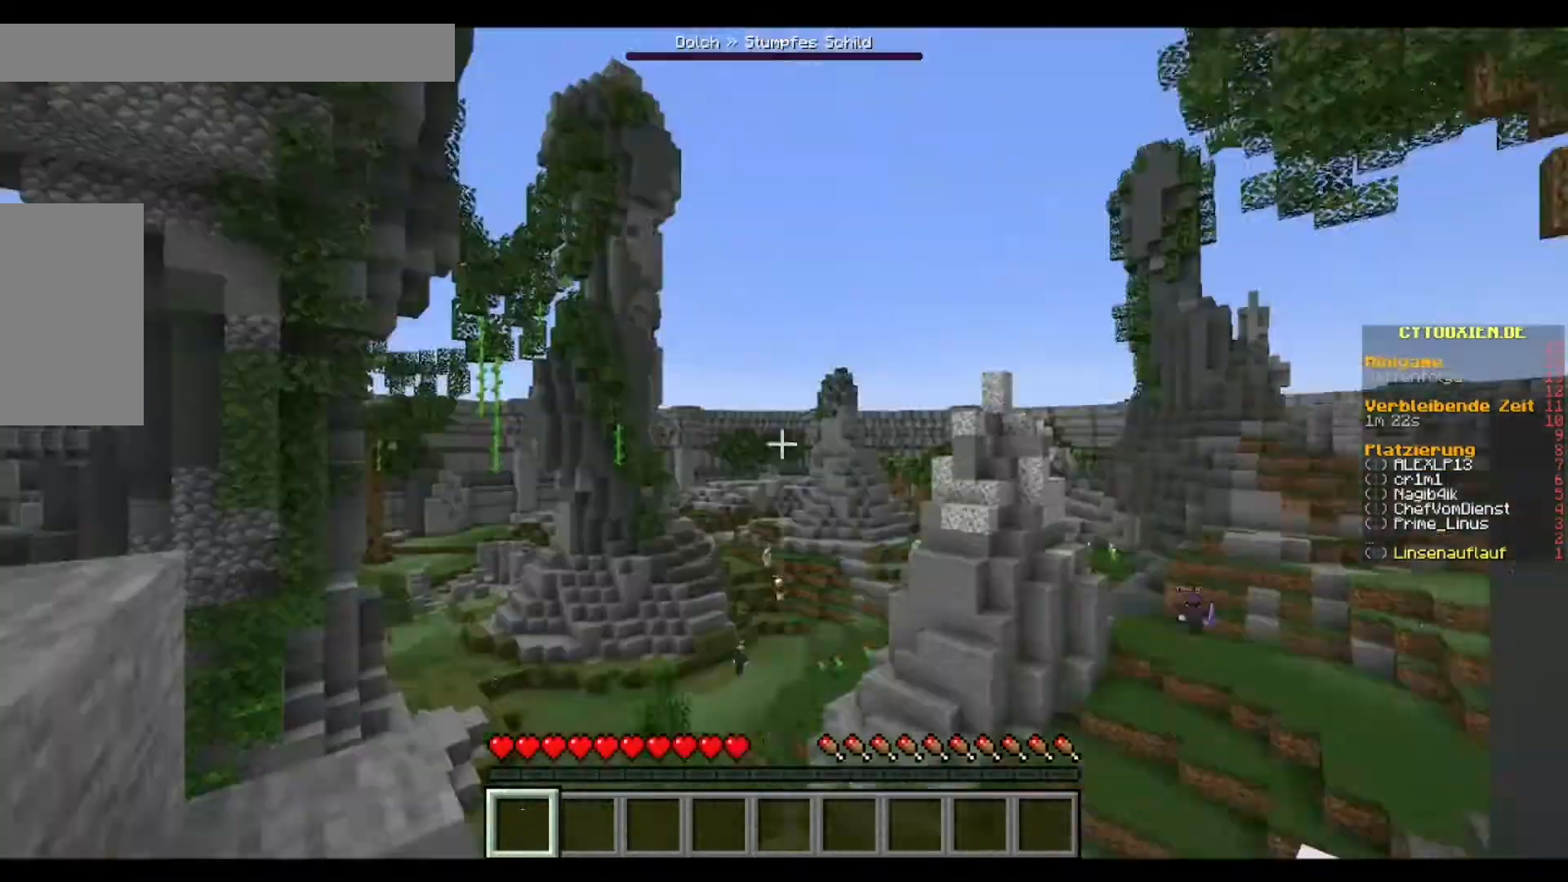
{"keys": [], "mouse": [], "events": [[80, "mouse_left", "down"], [120, "w", "up"], [400, "mouse_left", "up"]]}
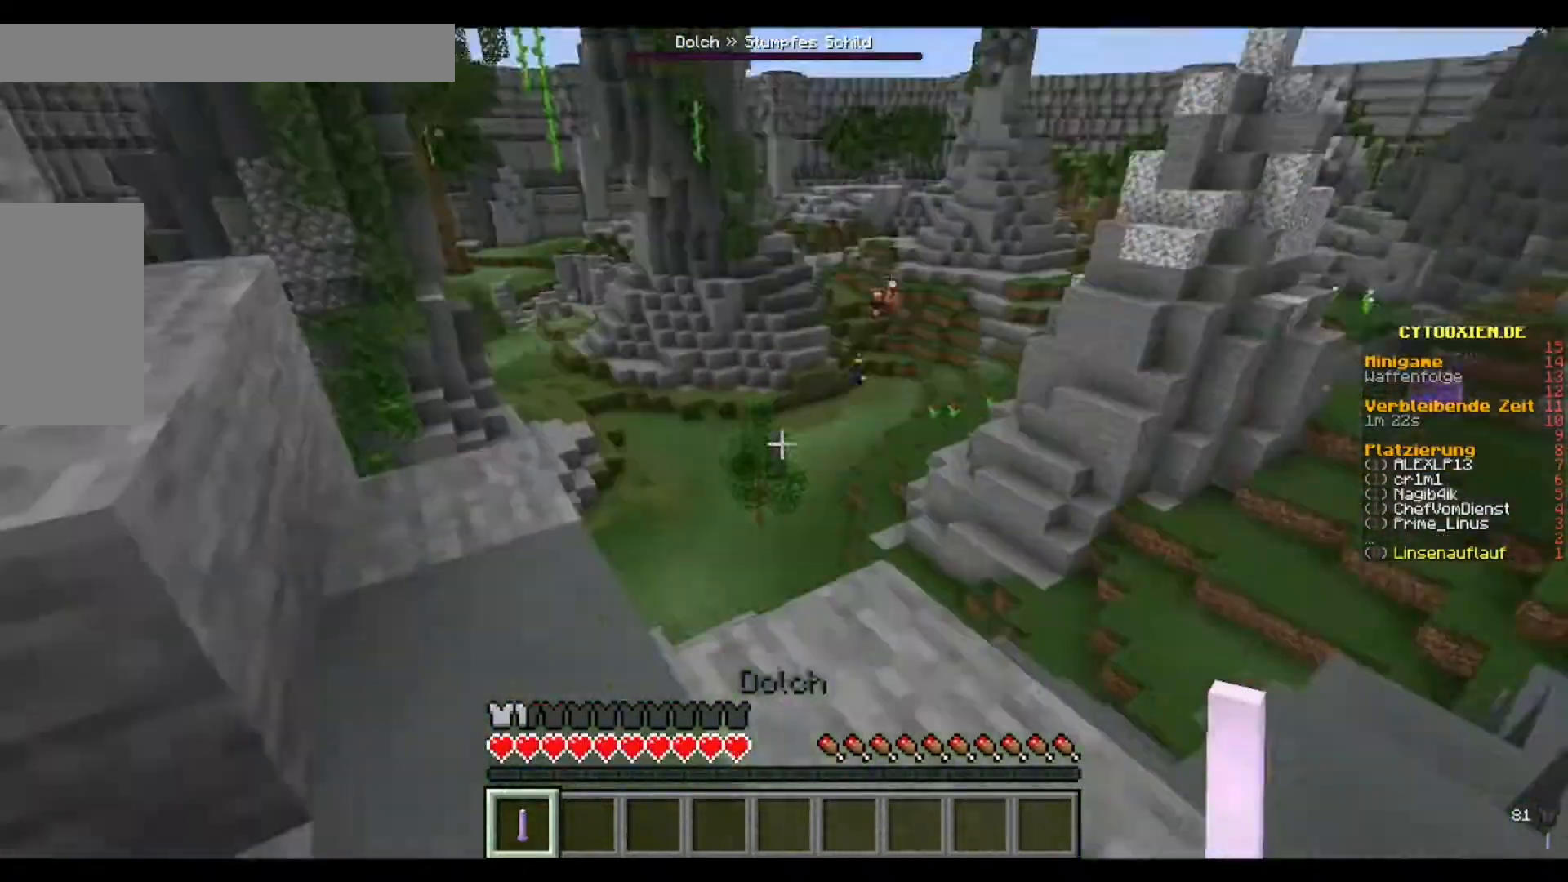
{"keys": ["w"], "mouse": [], "events": [[440, "w", "down"]]}
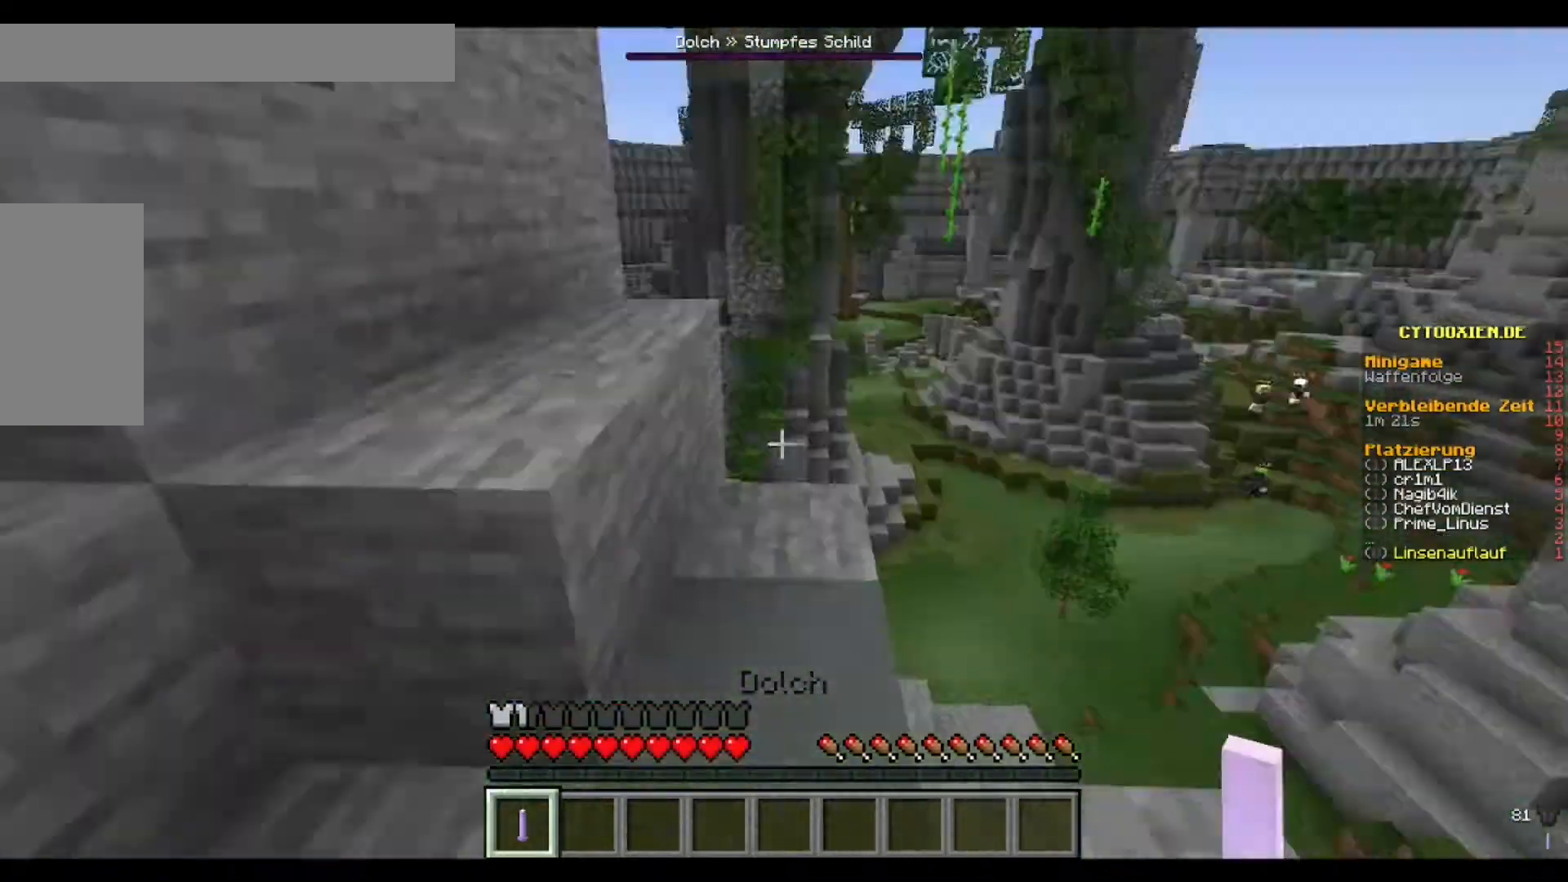
{"keys": ["w"], "mouse": [], "events": []}
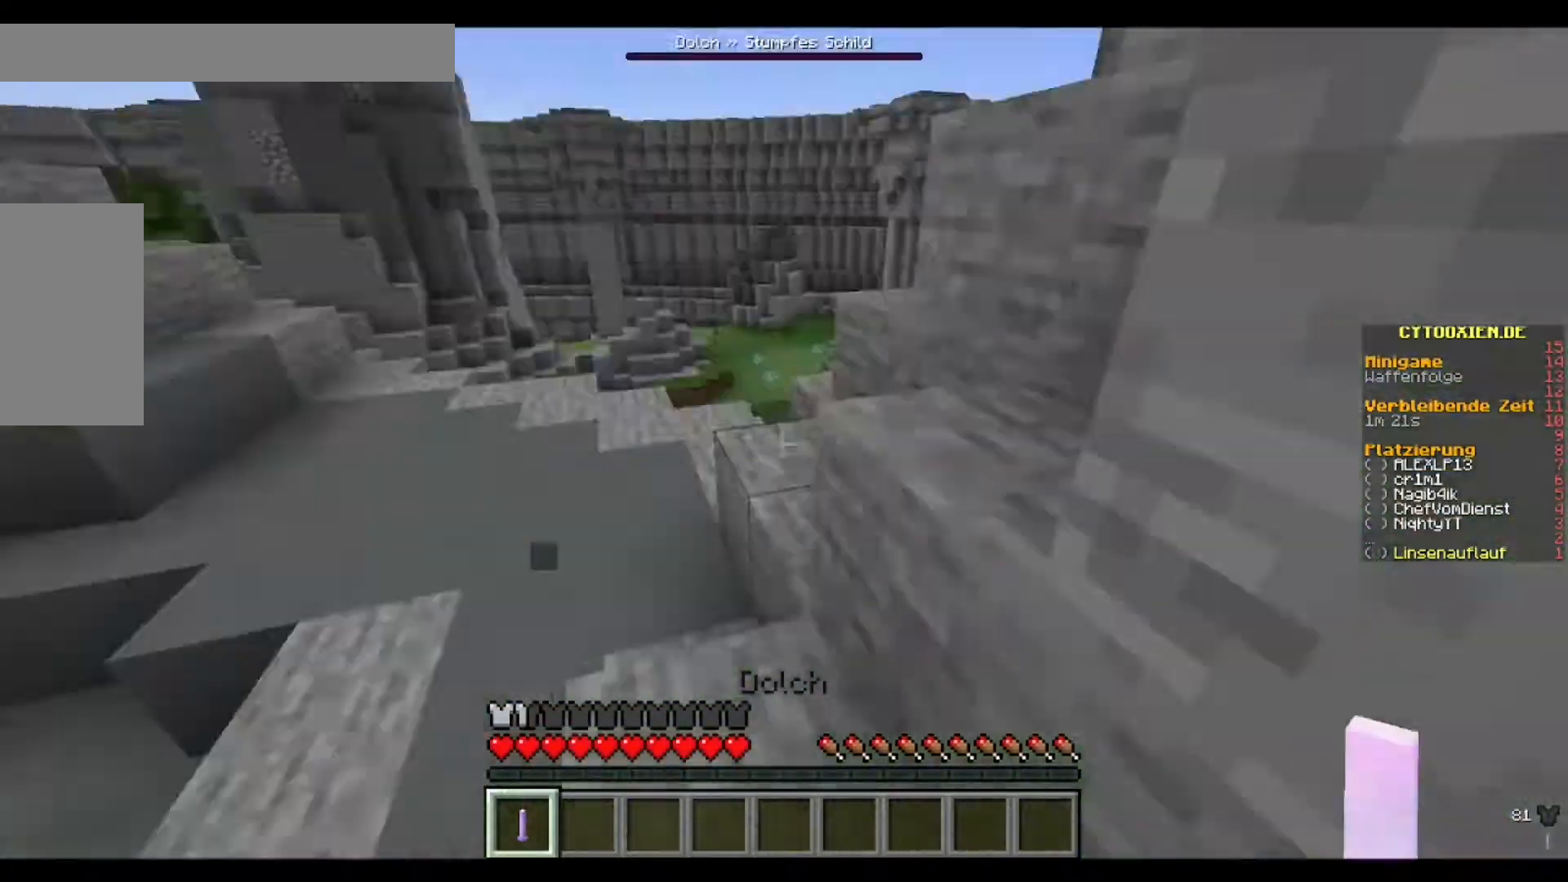
{"keys": [], "mouse": [], "events": [[400, "w", "up"]]}
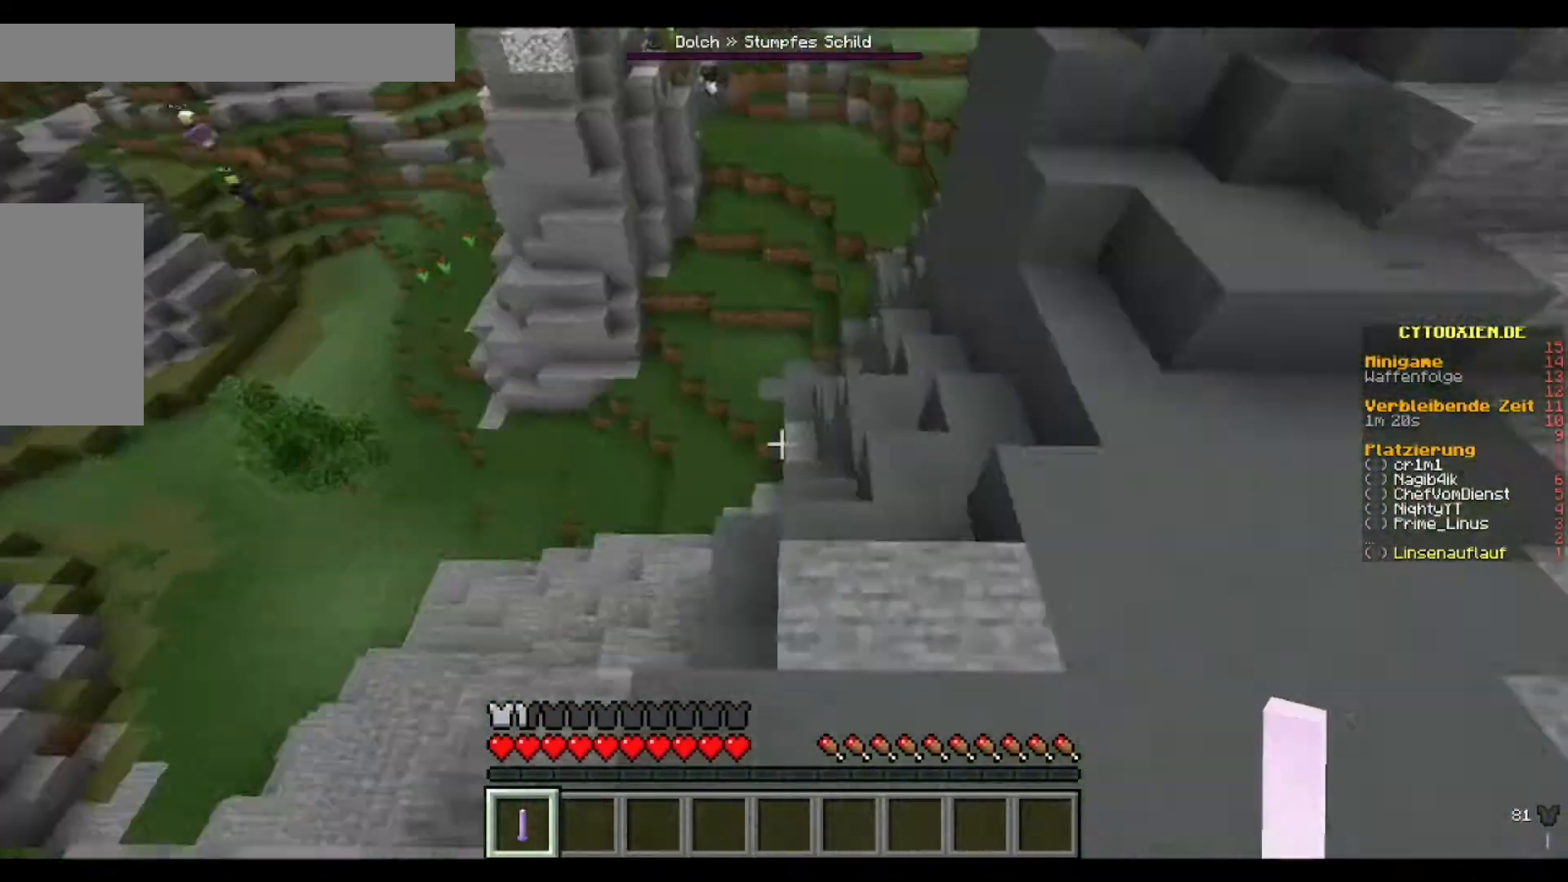
{"keys": [], "mouse": [], "events": []}
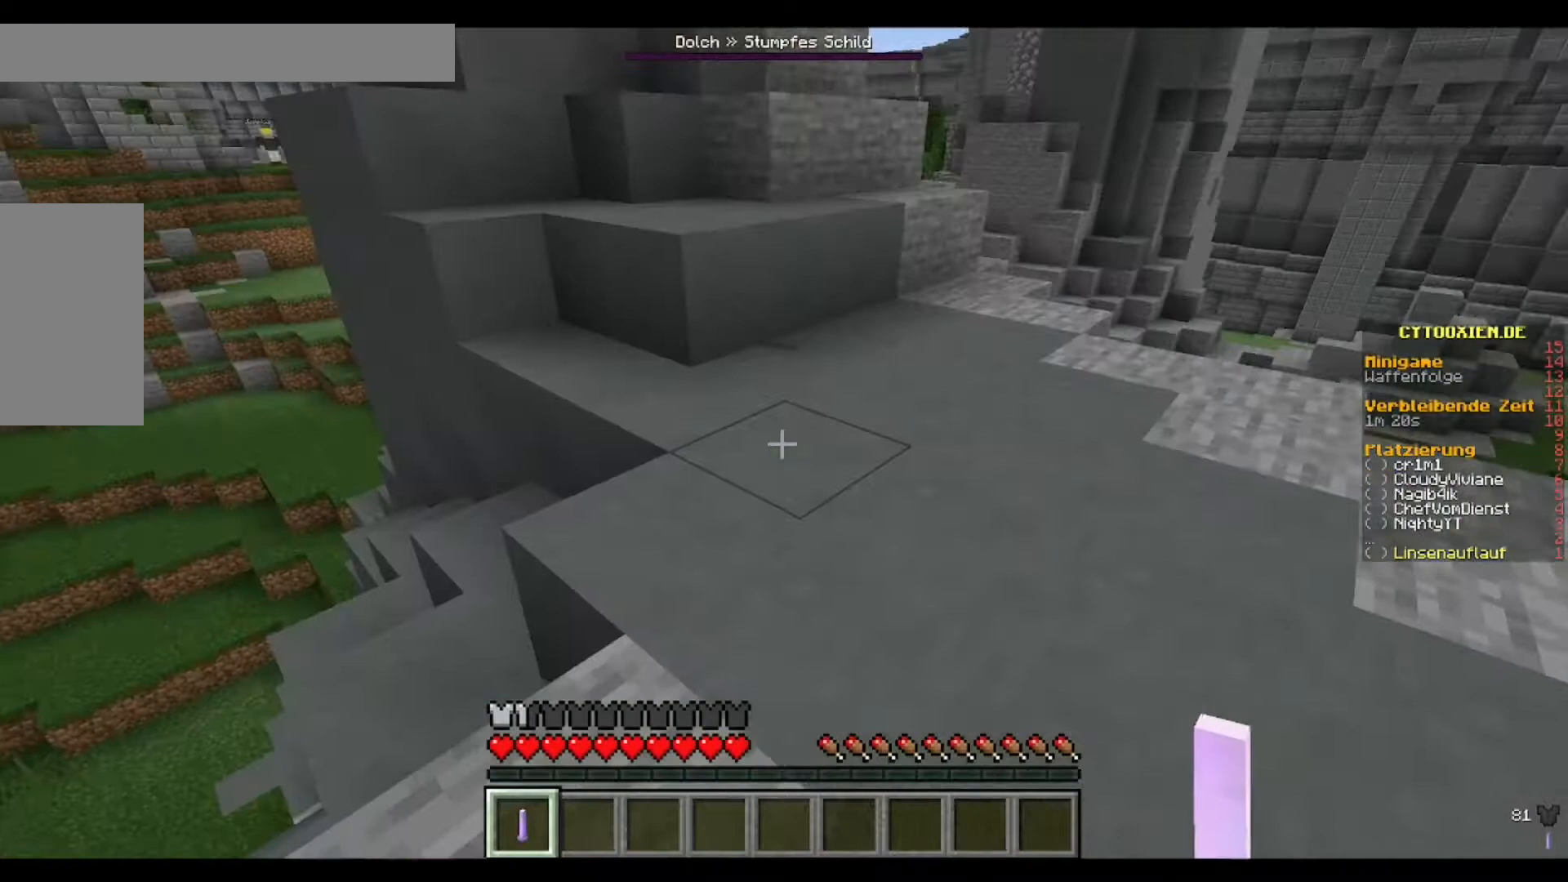
{"keys": ["w"], "mouse": [], "events": [[120, "w", "down"]]}
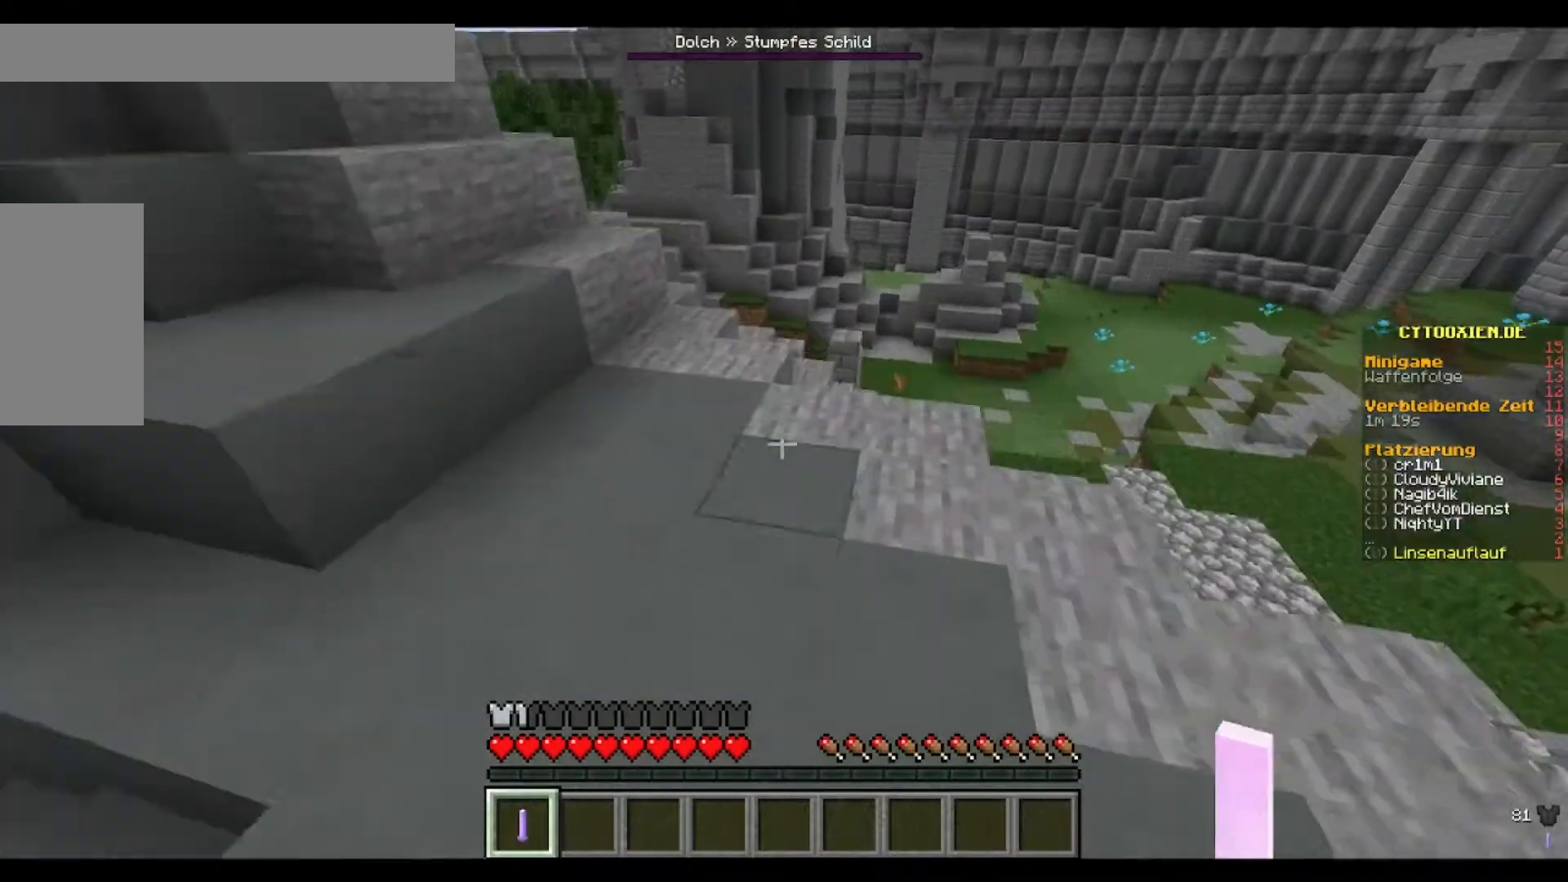
{"keys": ["w"], "mouse": [], "events": []}
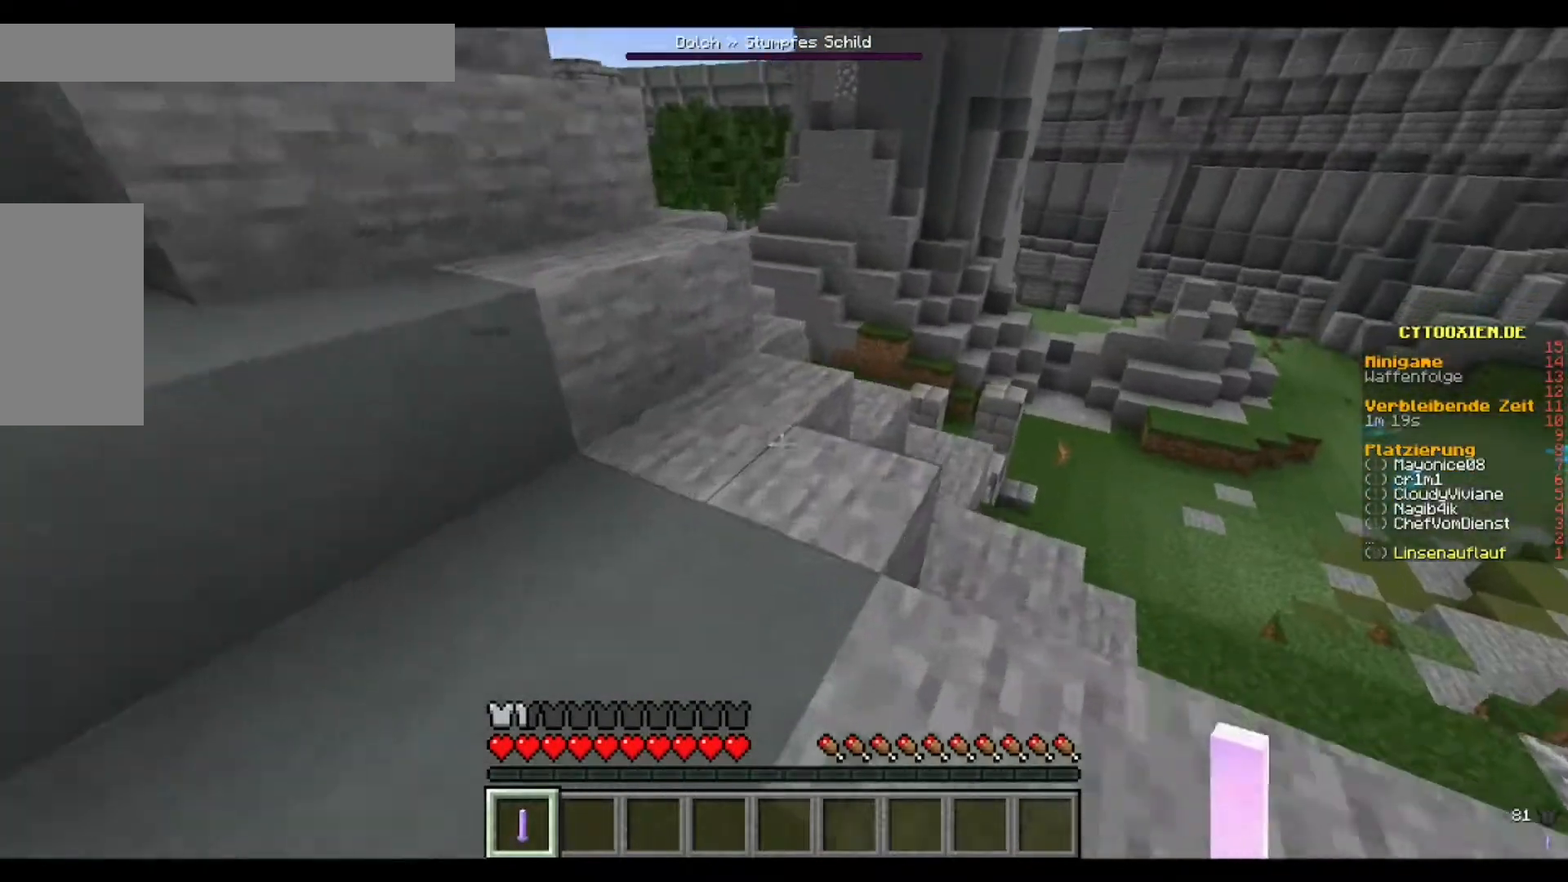
{"keys": ["w"], "mouse": [], "events": []}
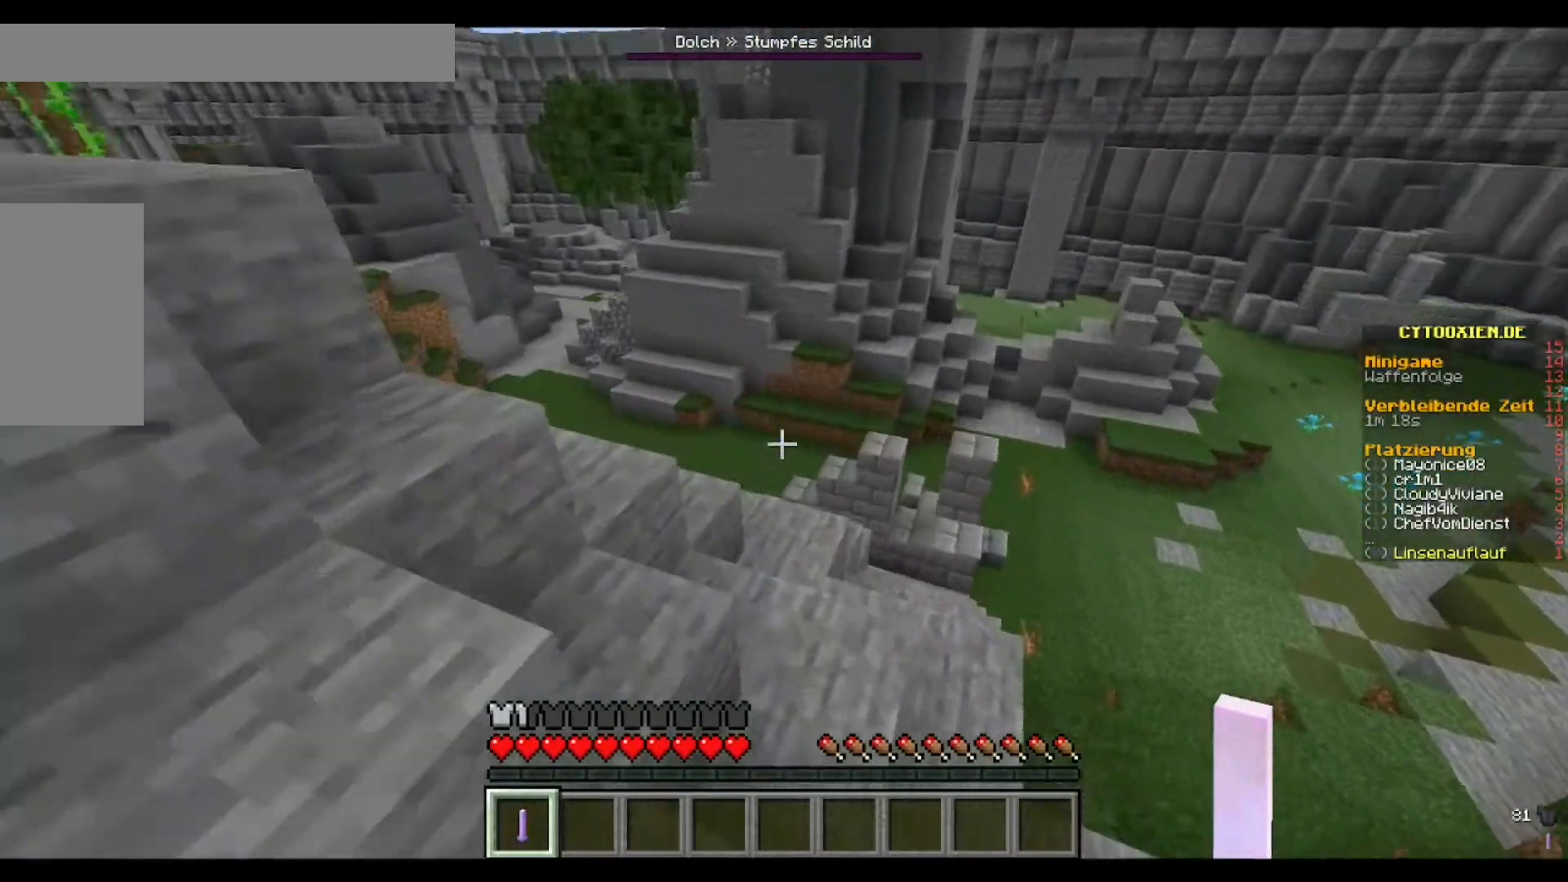
{"keys": ["w"], "mouse": [], "events": []}
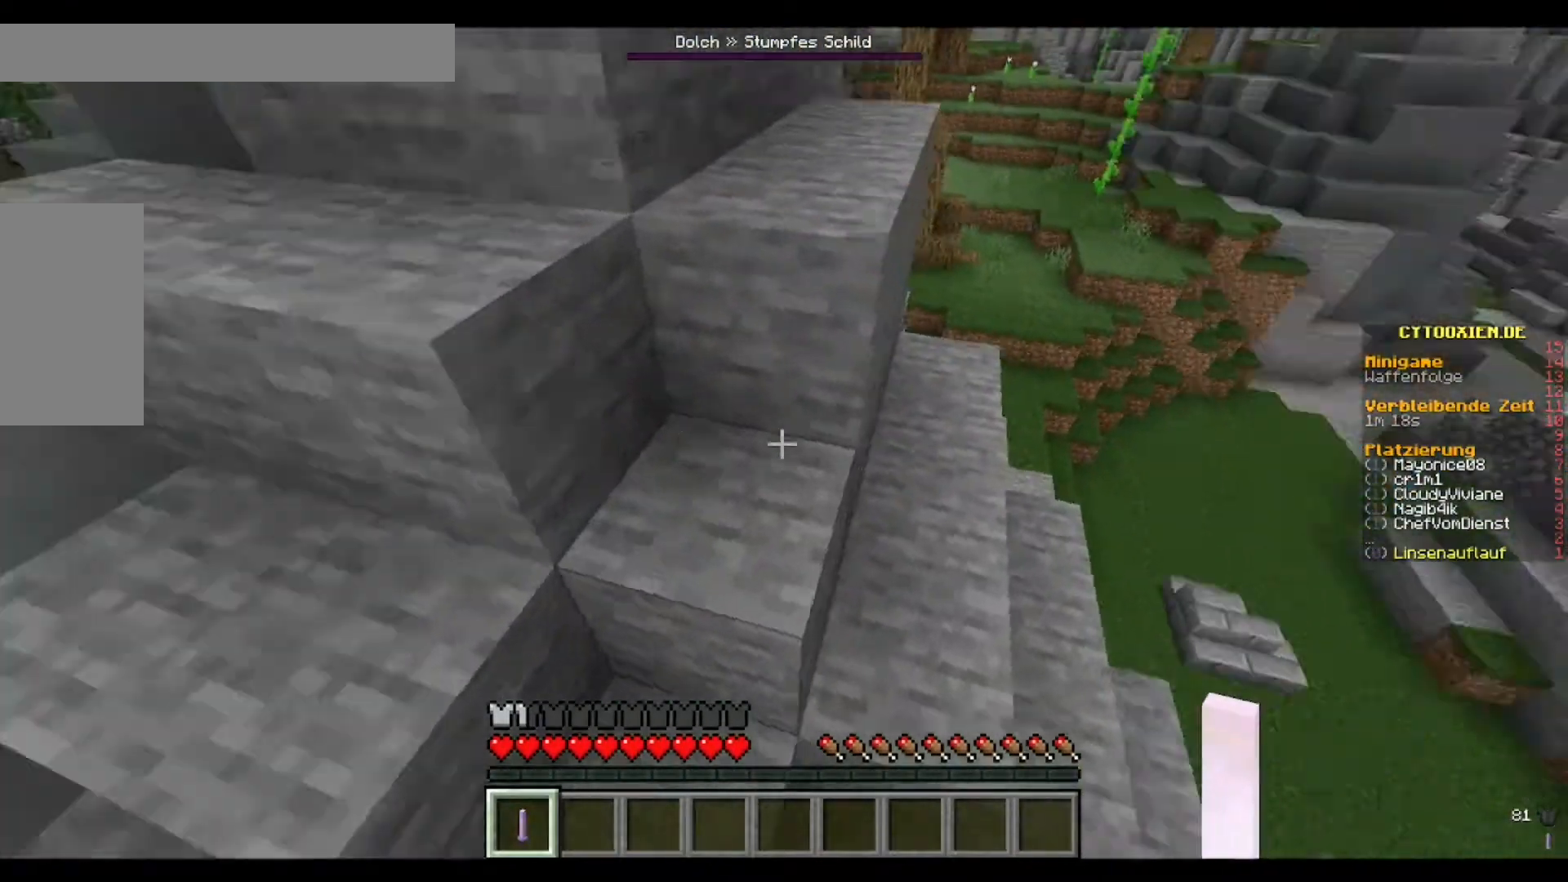
{"keys": ["w"], "mouse": [], "events": []}
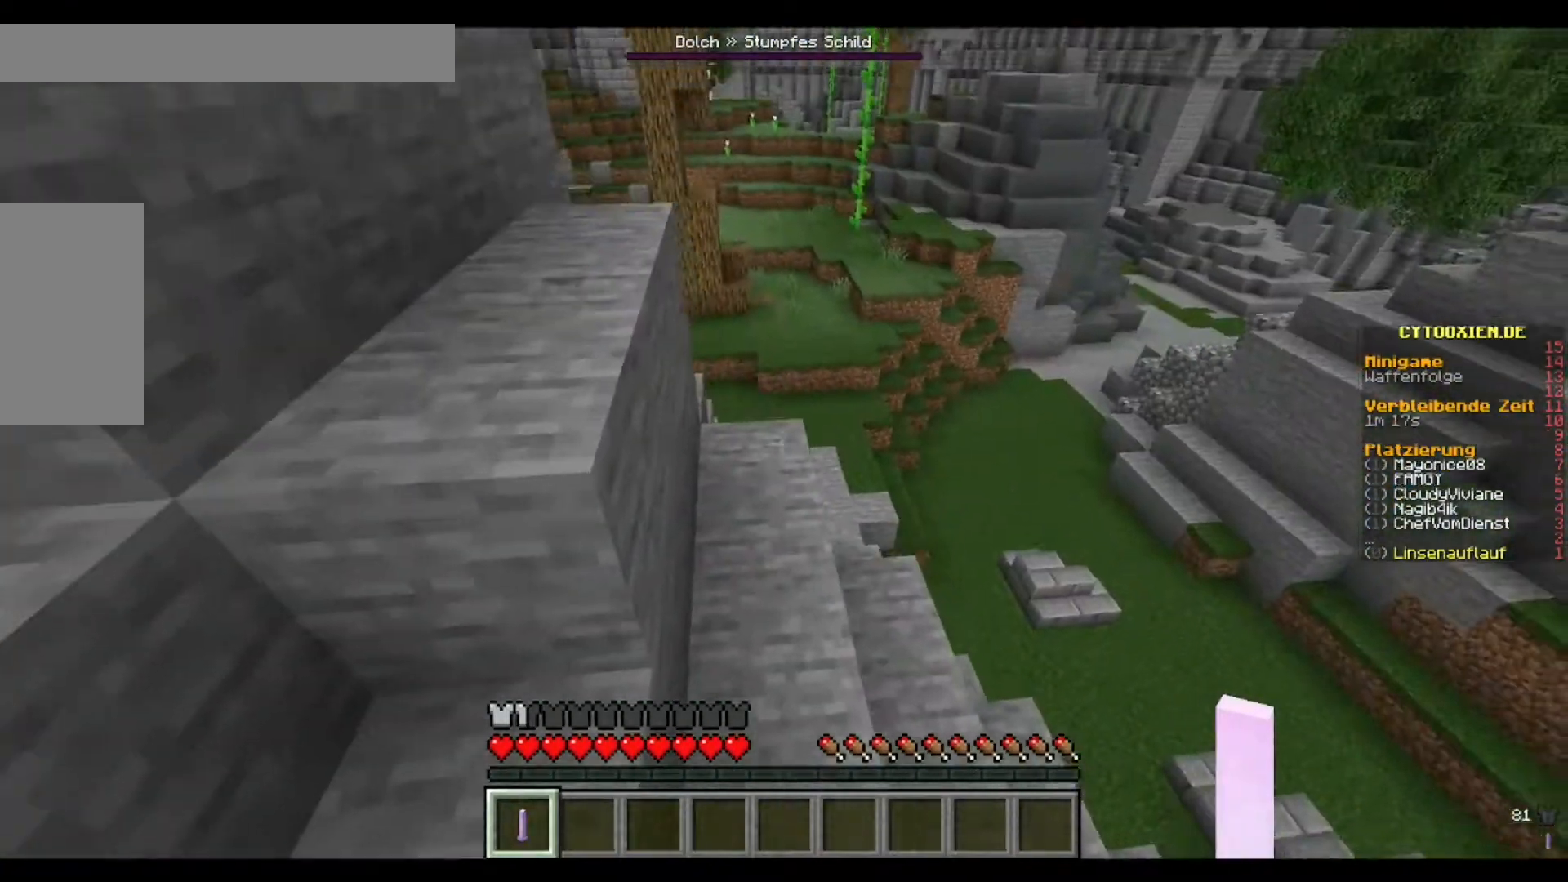
{"keys": ["w"], "mouse": [], "events": []}
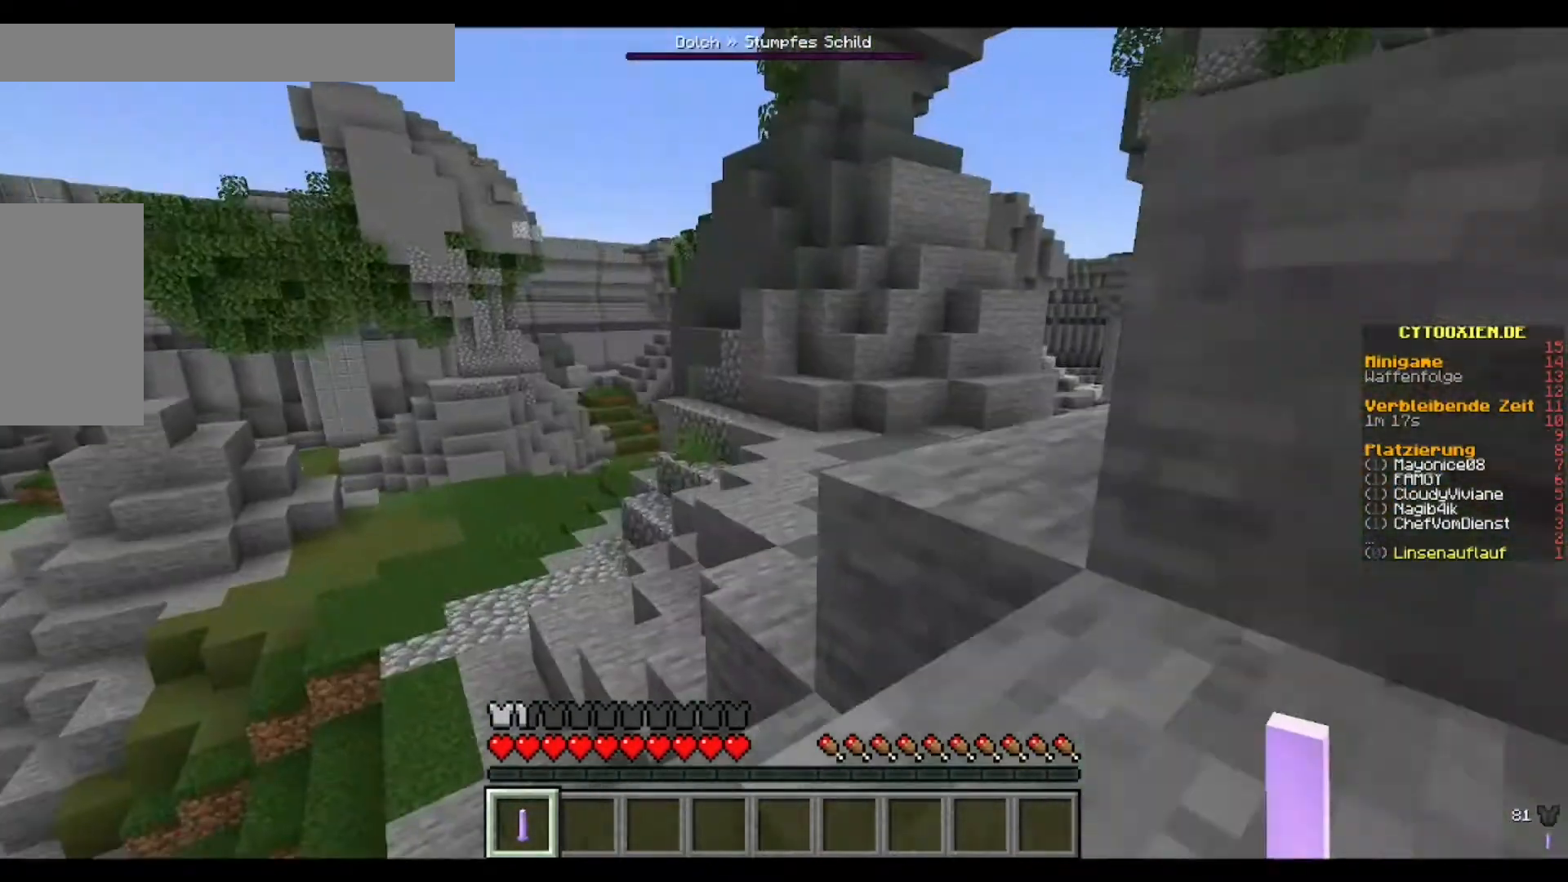
{"keys": ["w"], "mouse": [], "events": []}
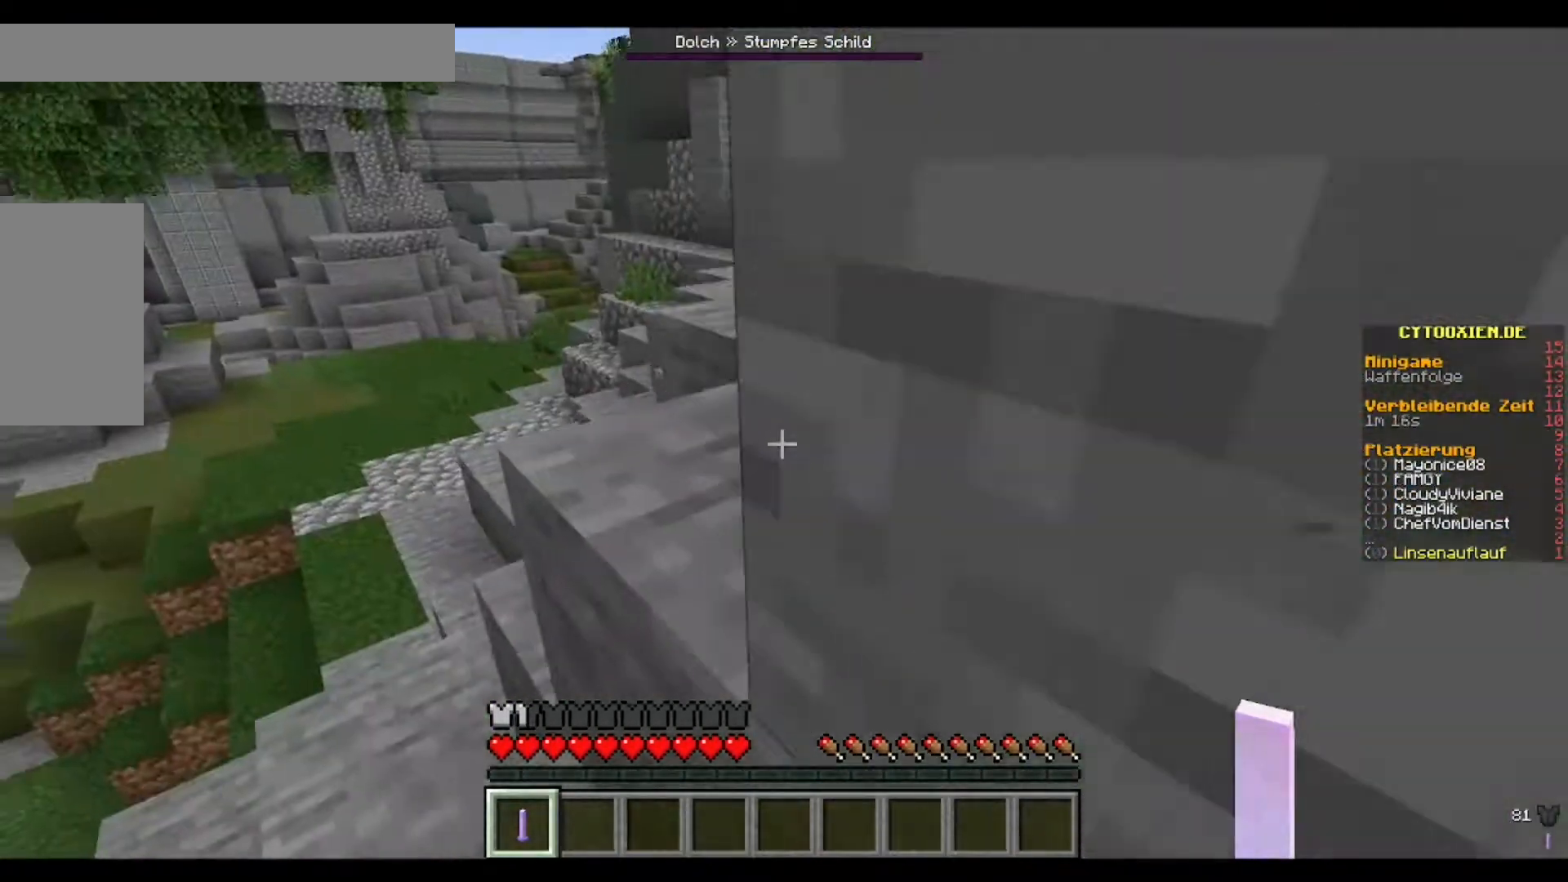
{"keys": ["w"], "mouse": [], "events": []}
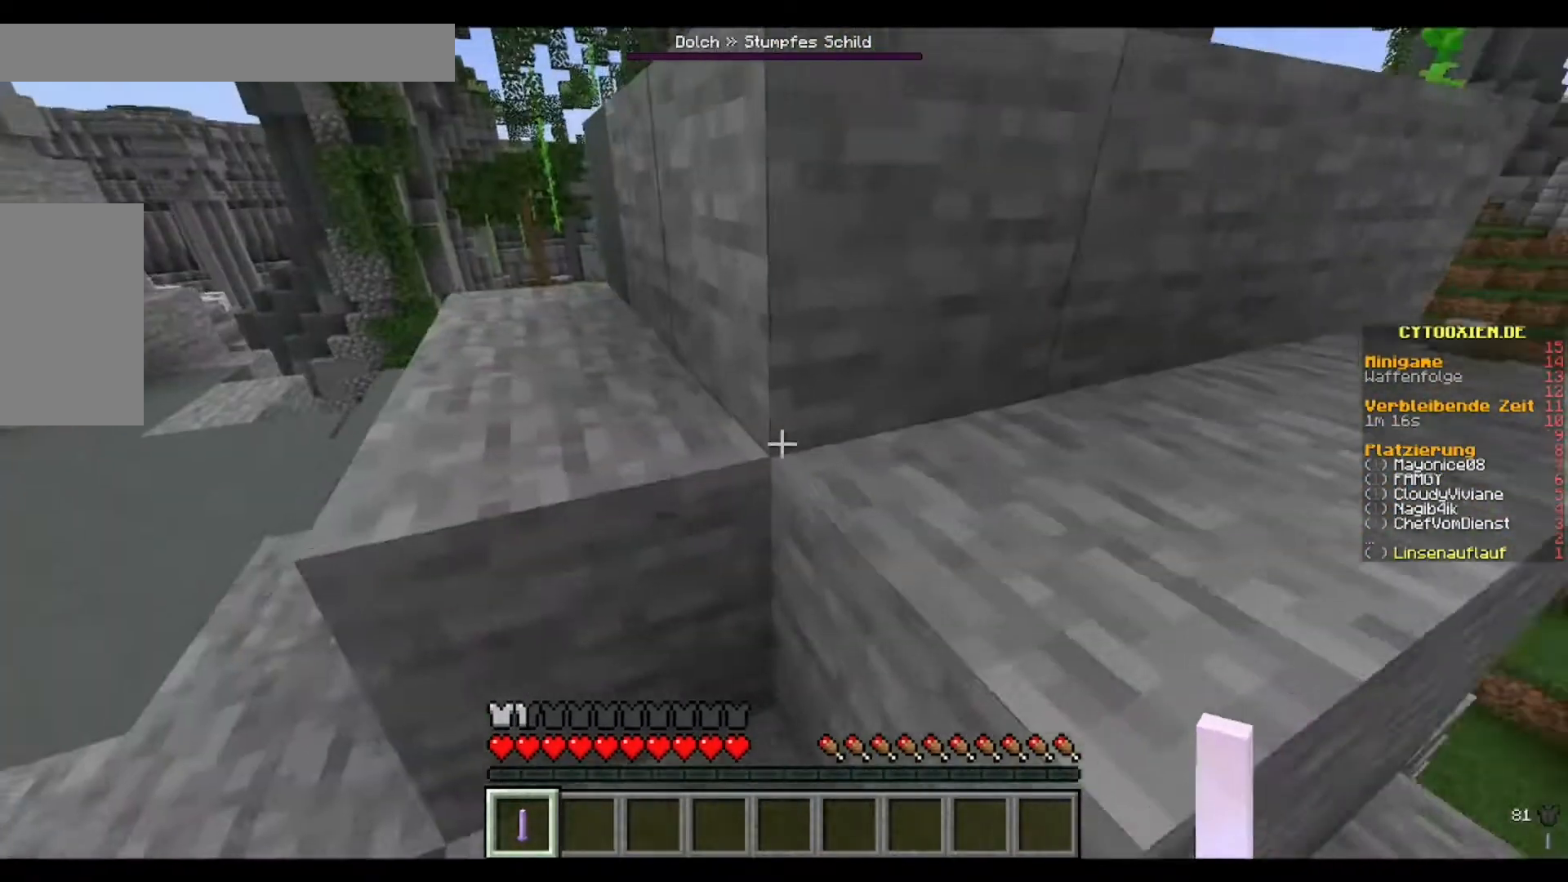
{"keys": ["w"], "mouse": [], "events": []}
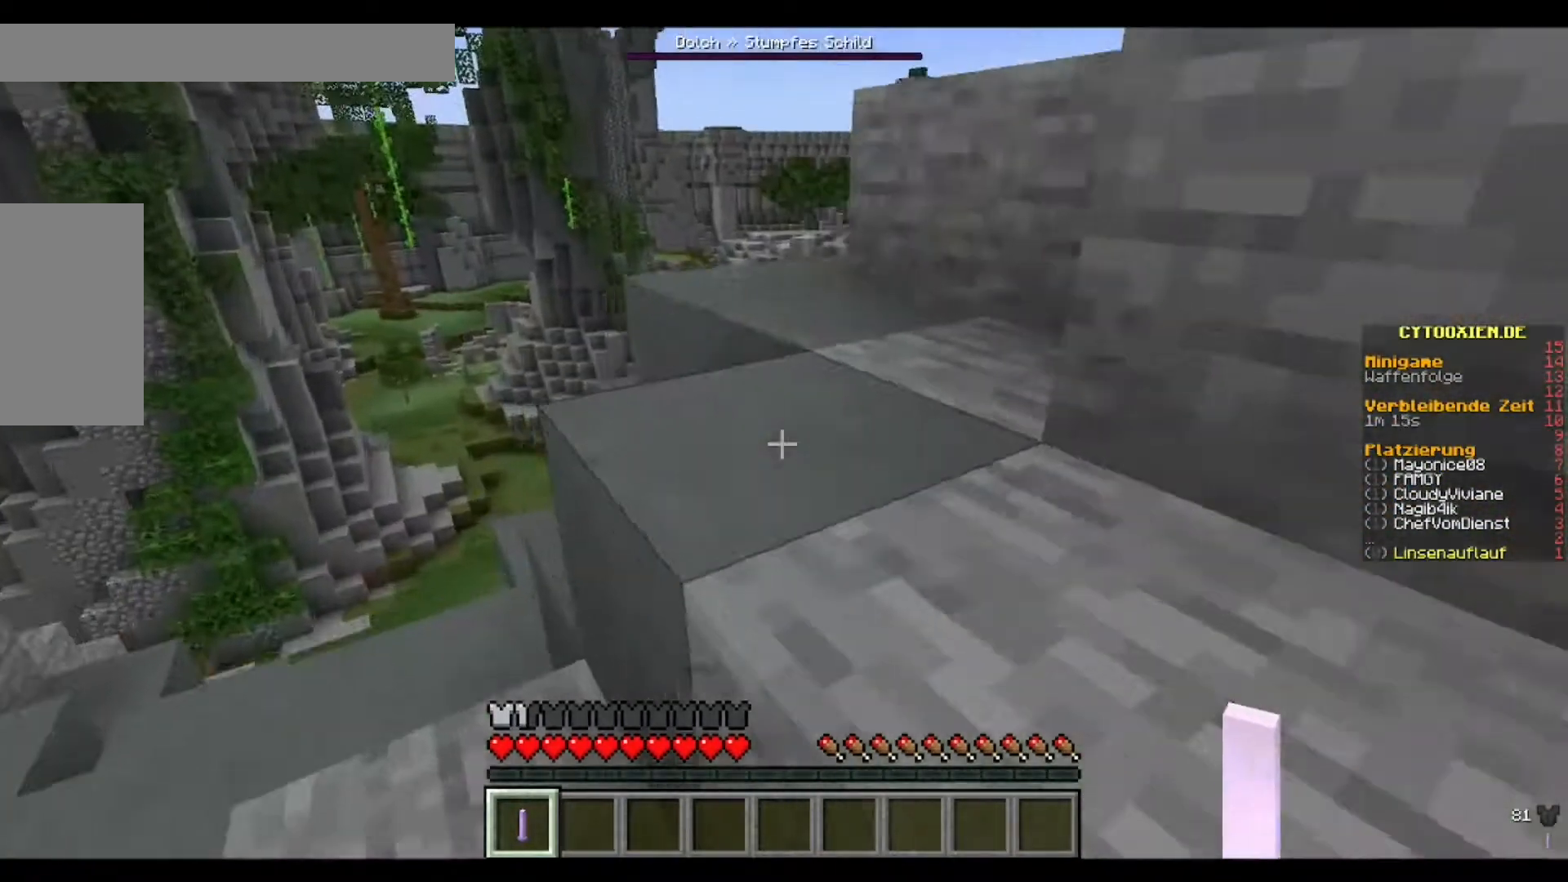
{"keys": ["w"], "mouse": [], "events": []}
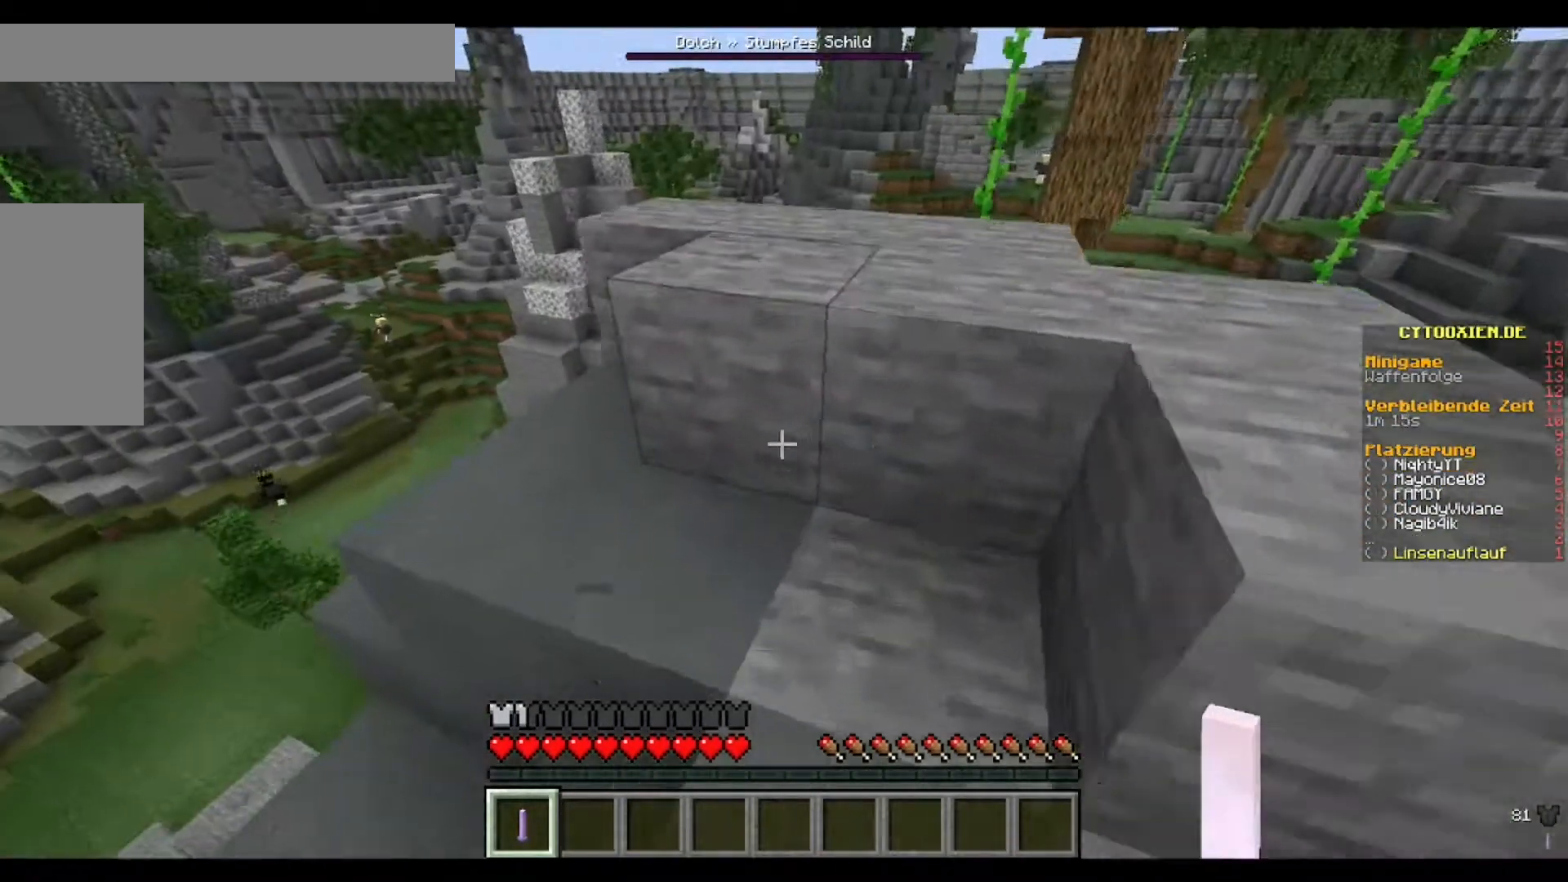
{"keys": ["w"], "mouse": [], "events": []}
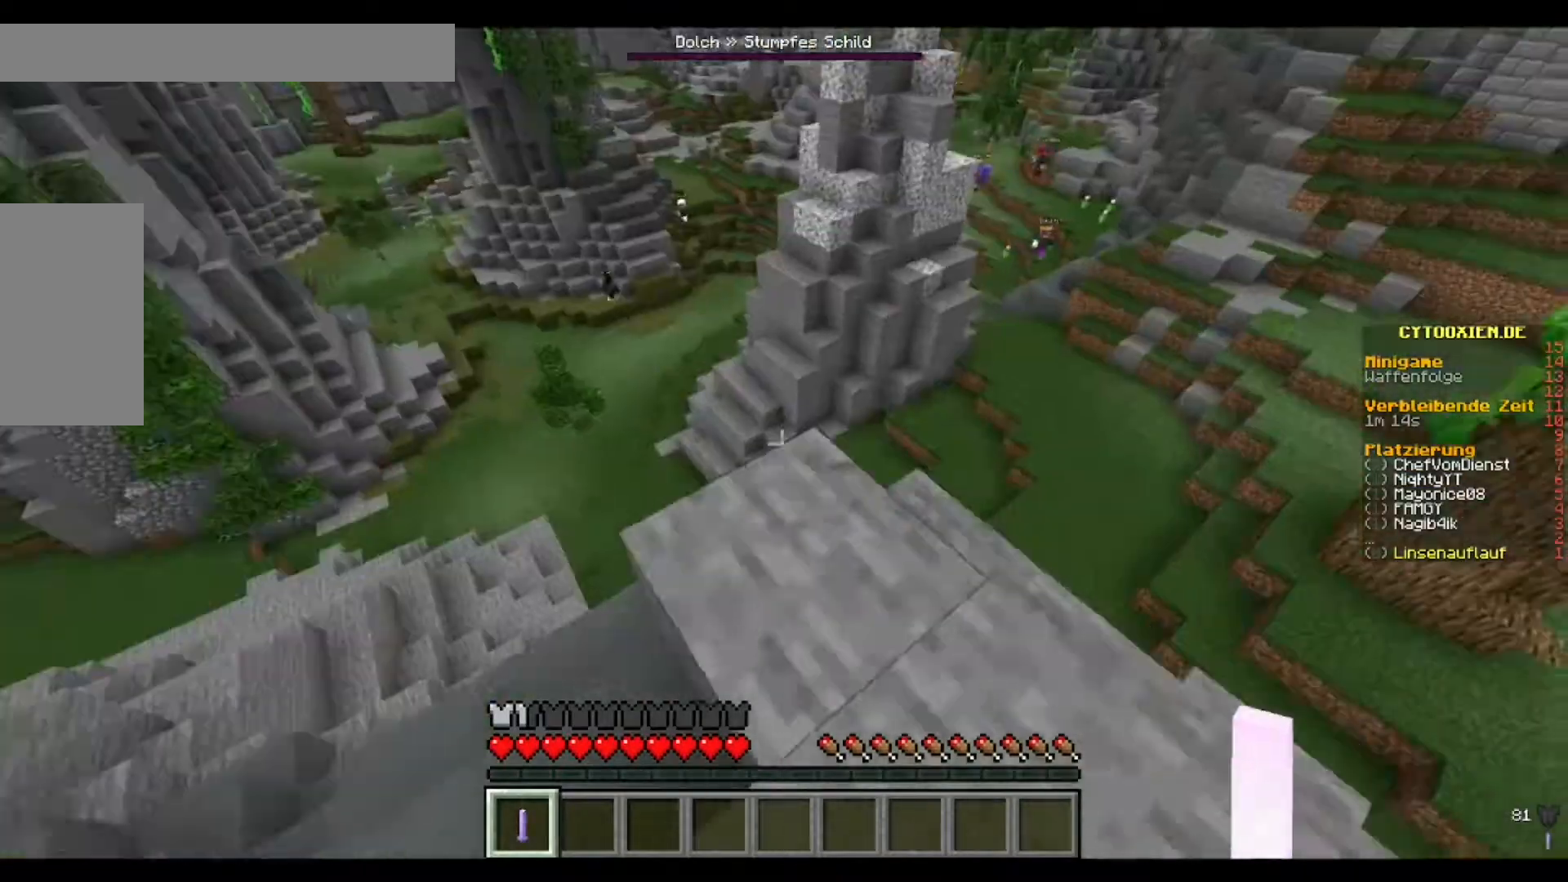
{"keys": ["w"], "mouse": [], "events": []}
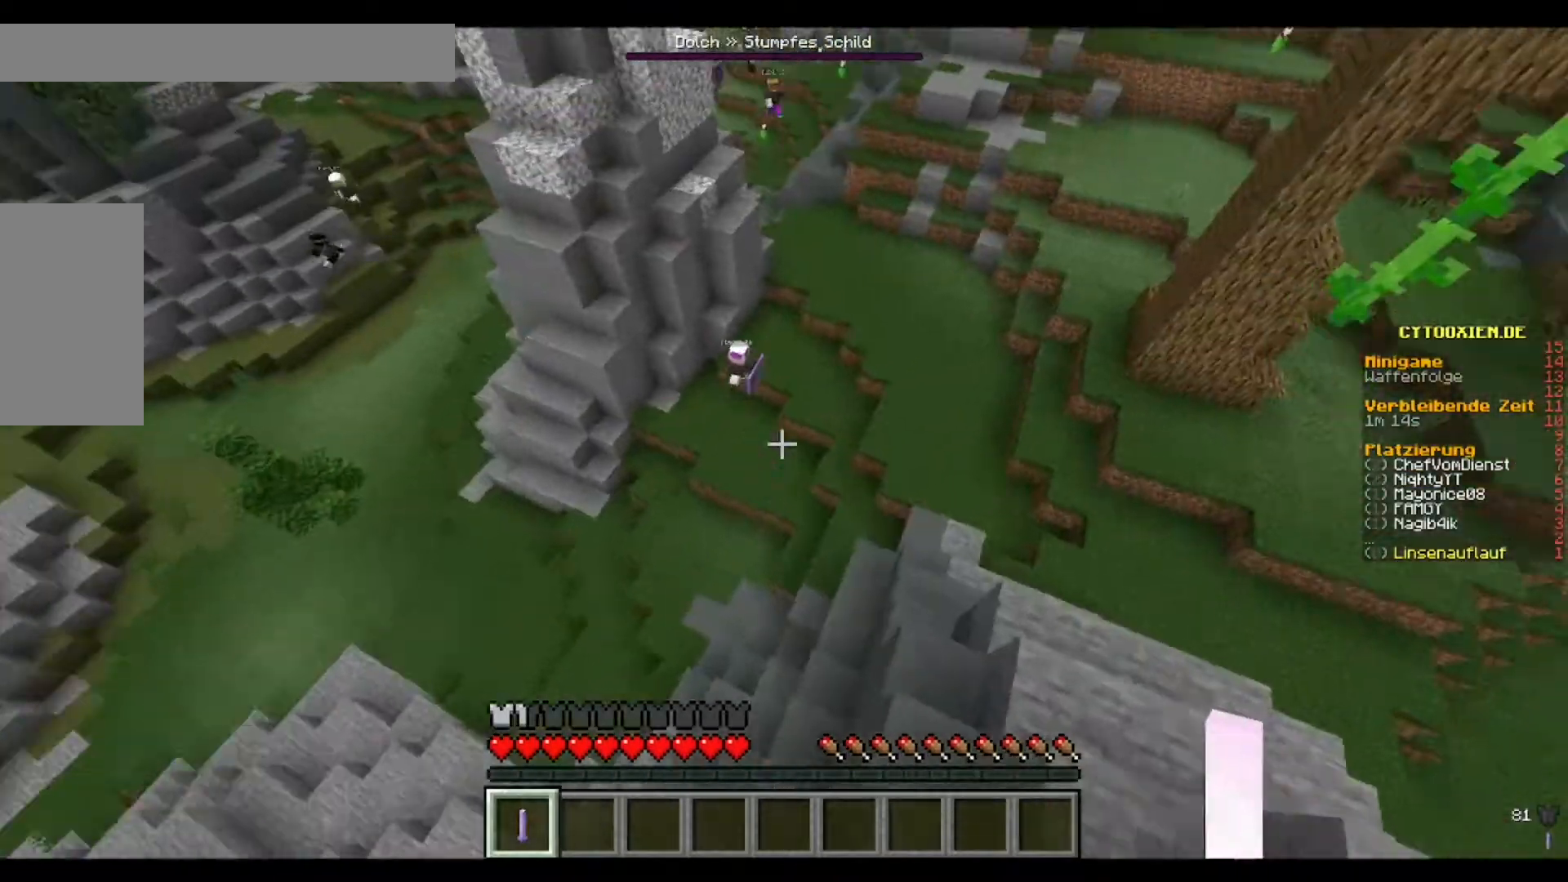
{"keys": ["w"], "mouse": [], "events": []}
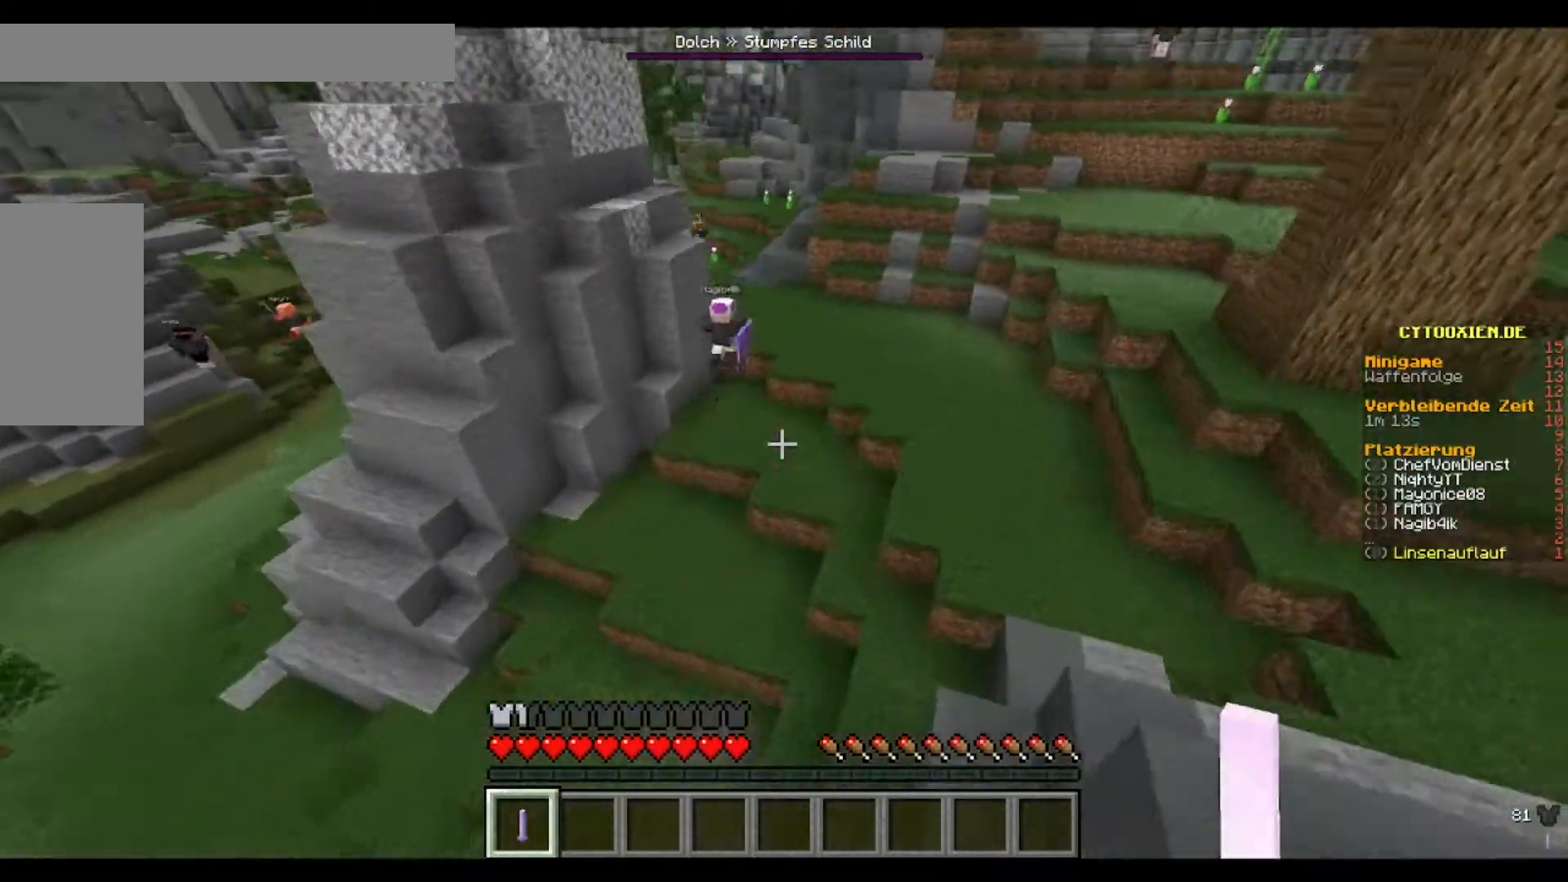
{"keys": ["w"], "mouse": [], "events": []}
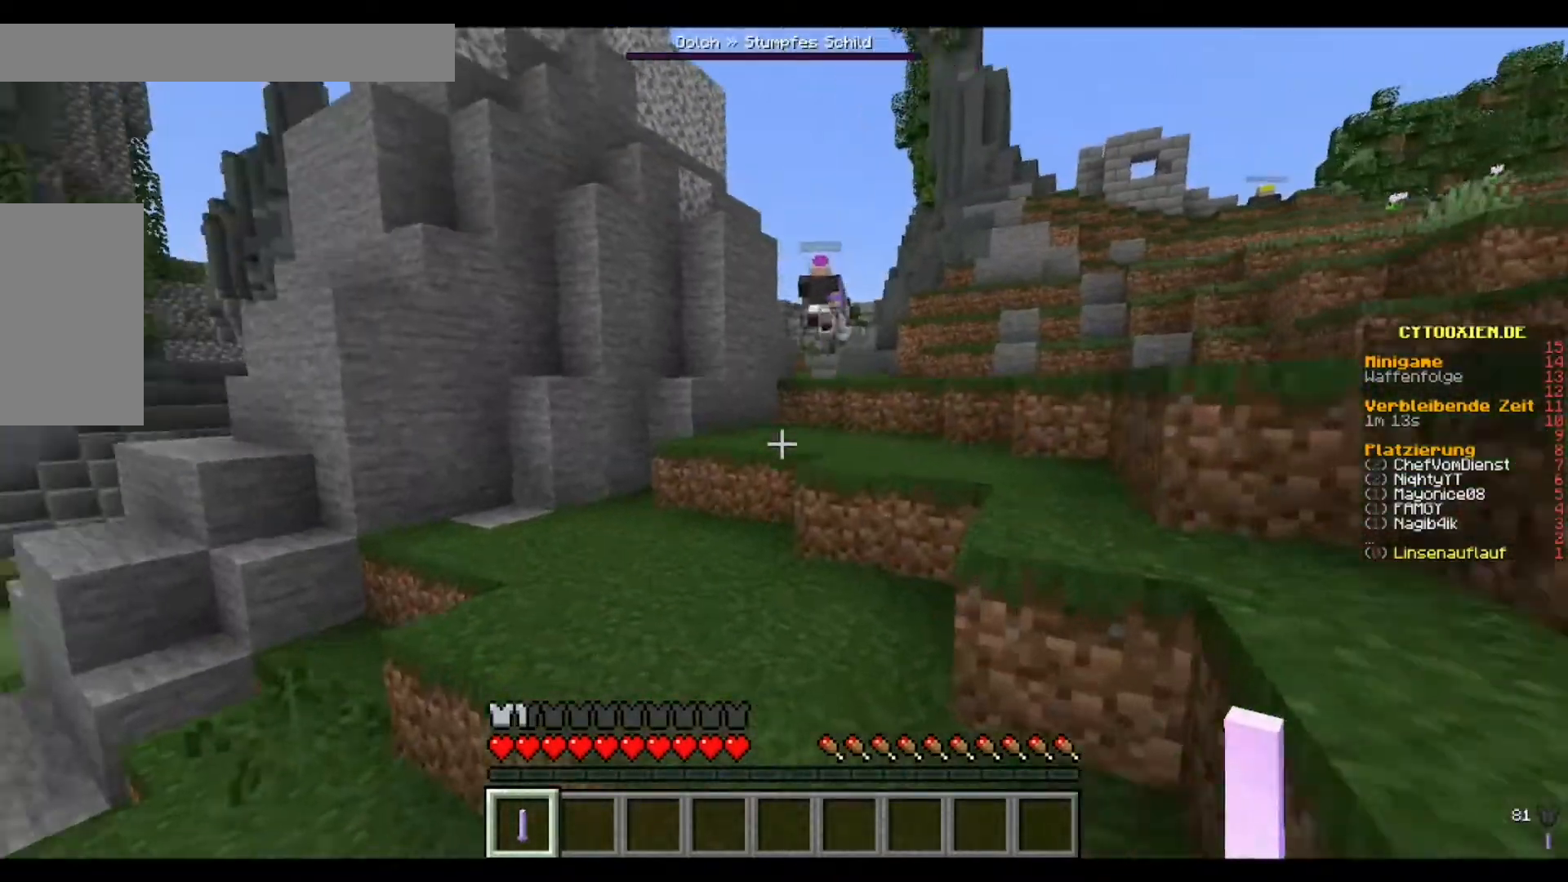
{"keys": ["w"], "mouse": [], "events": []}
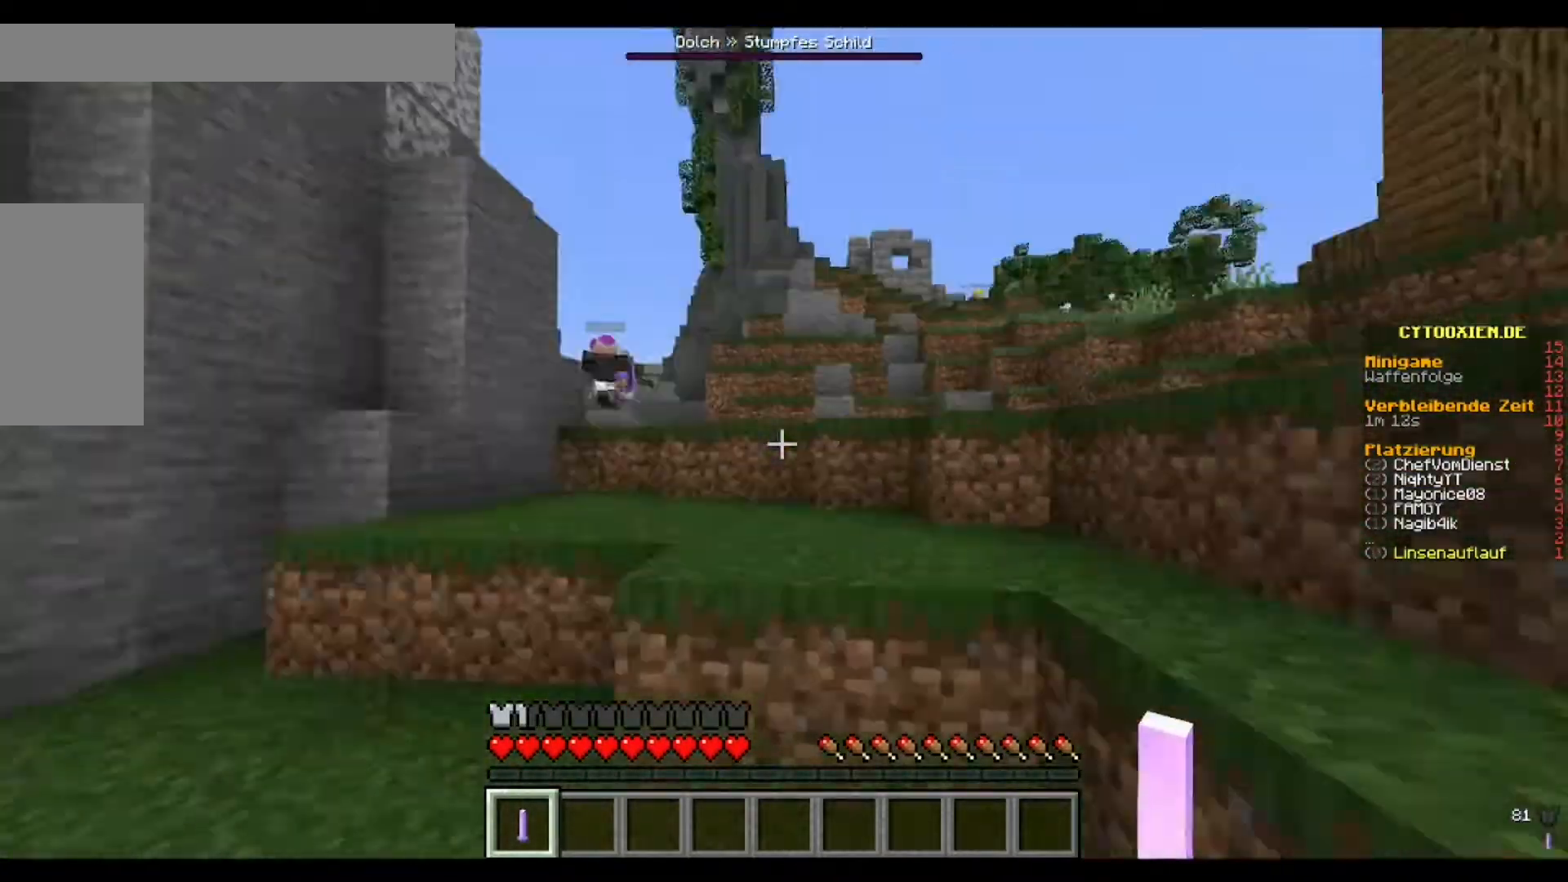
{"keys": ["w"], "mouse": [], "events": []}
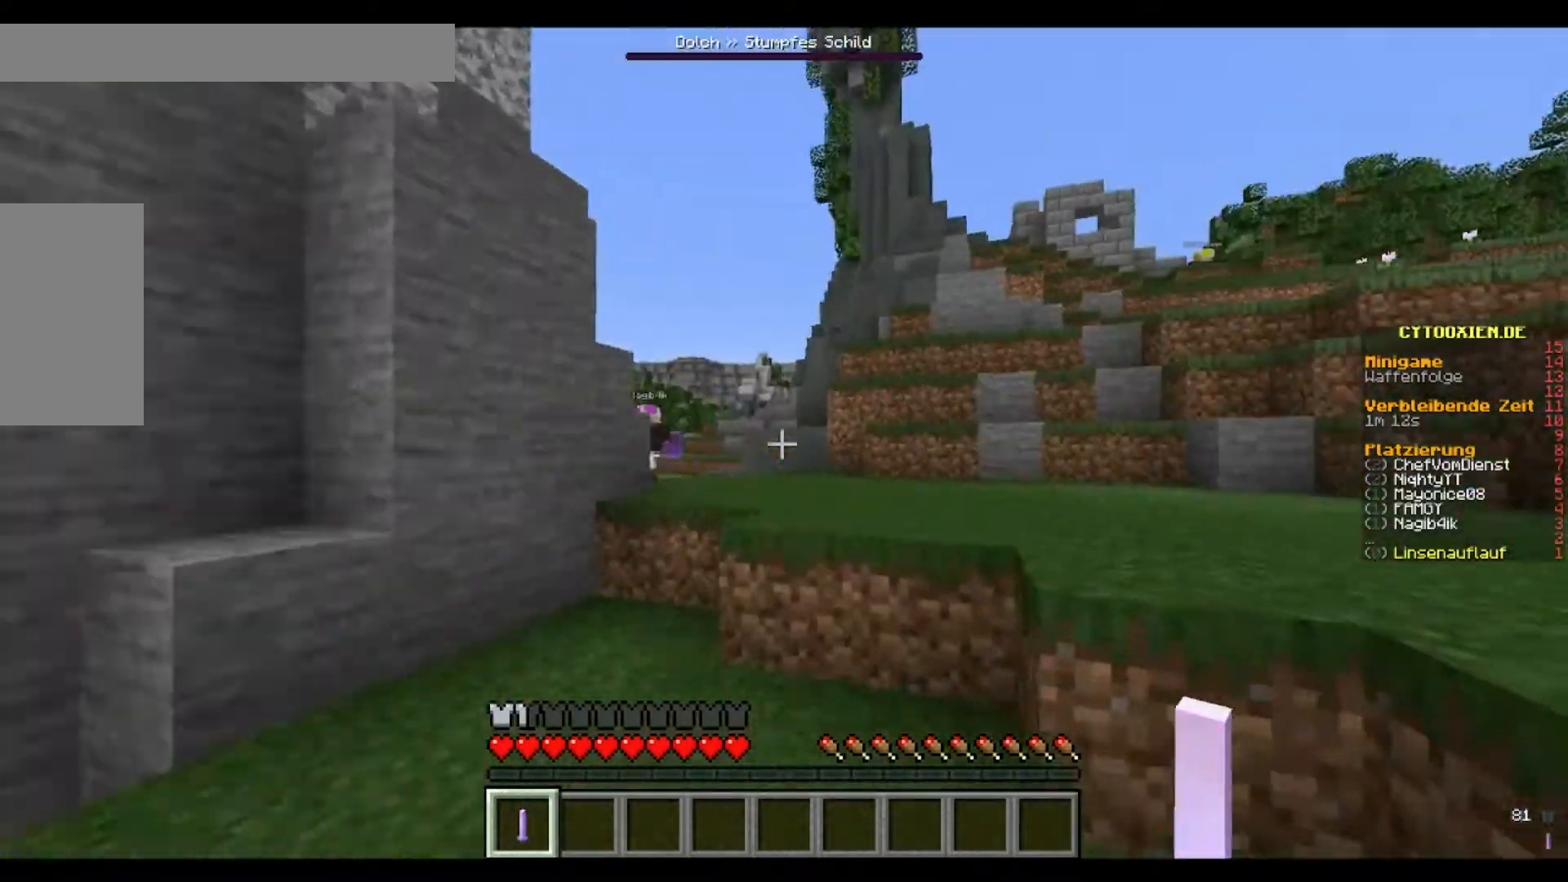
{"keys": ["w"], "mouse": [], "events": []}
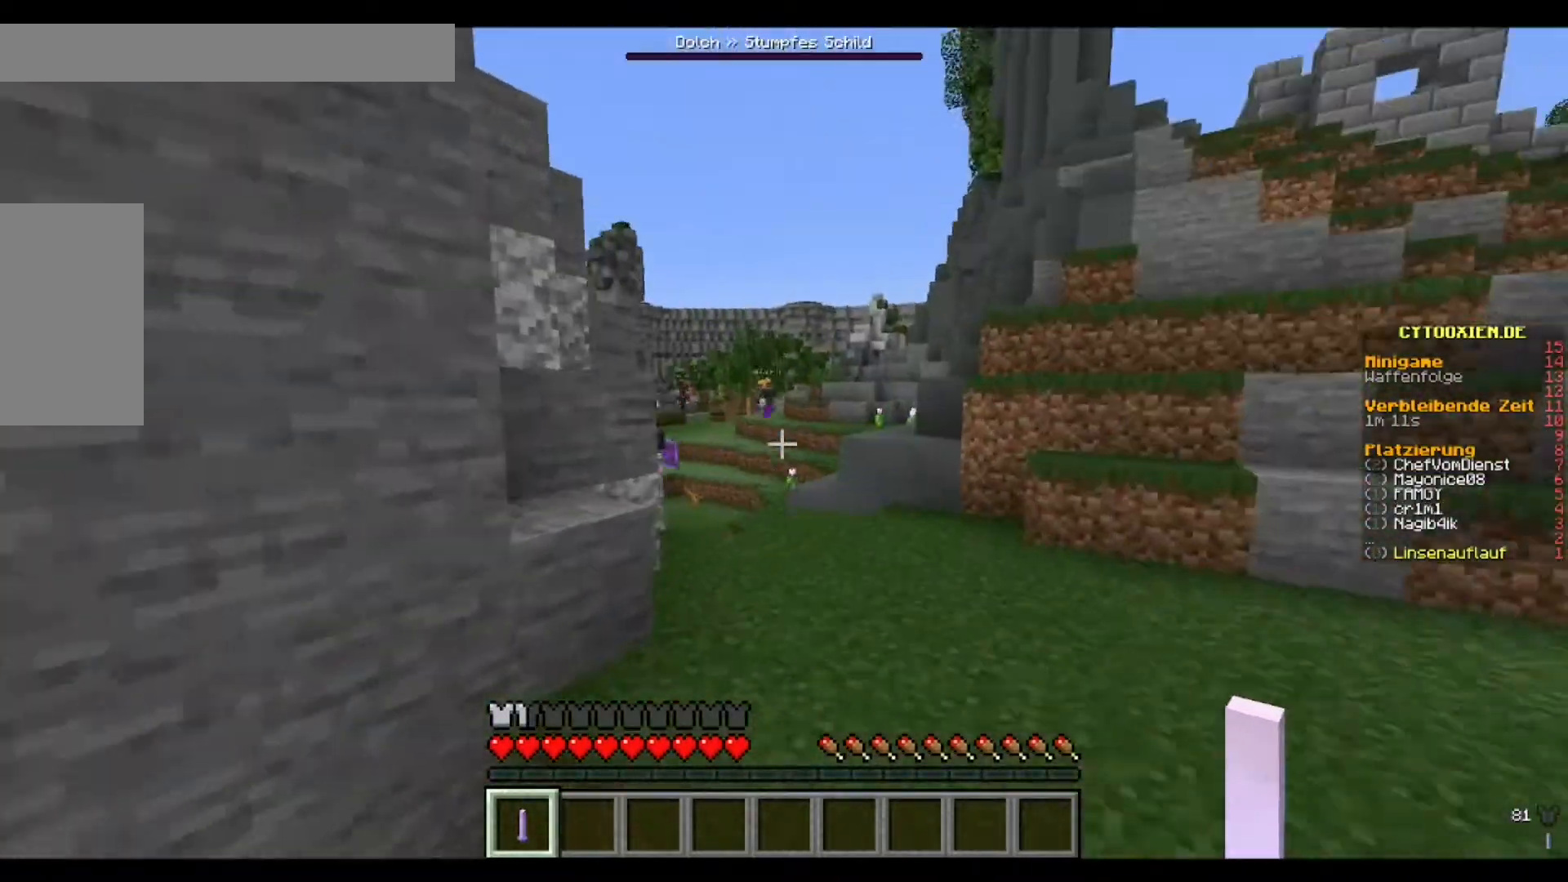
{"keys": ["w"], "mouse": [], "events": []}
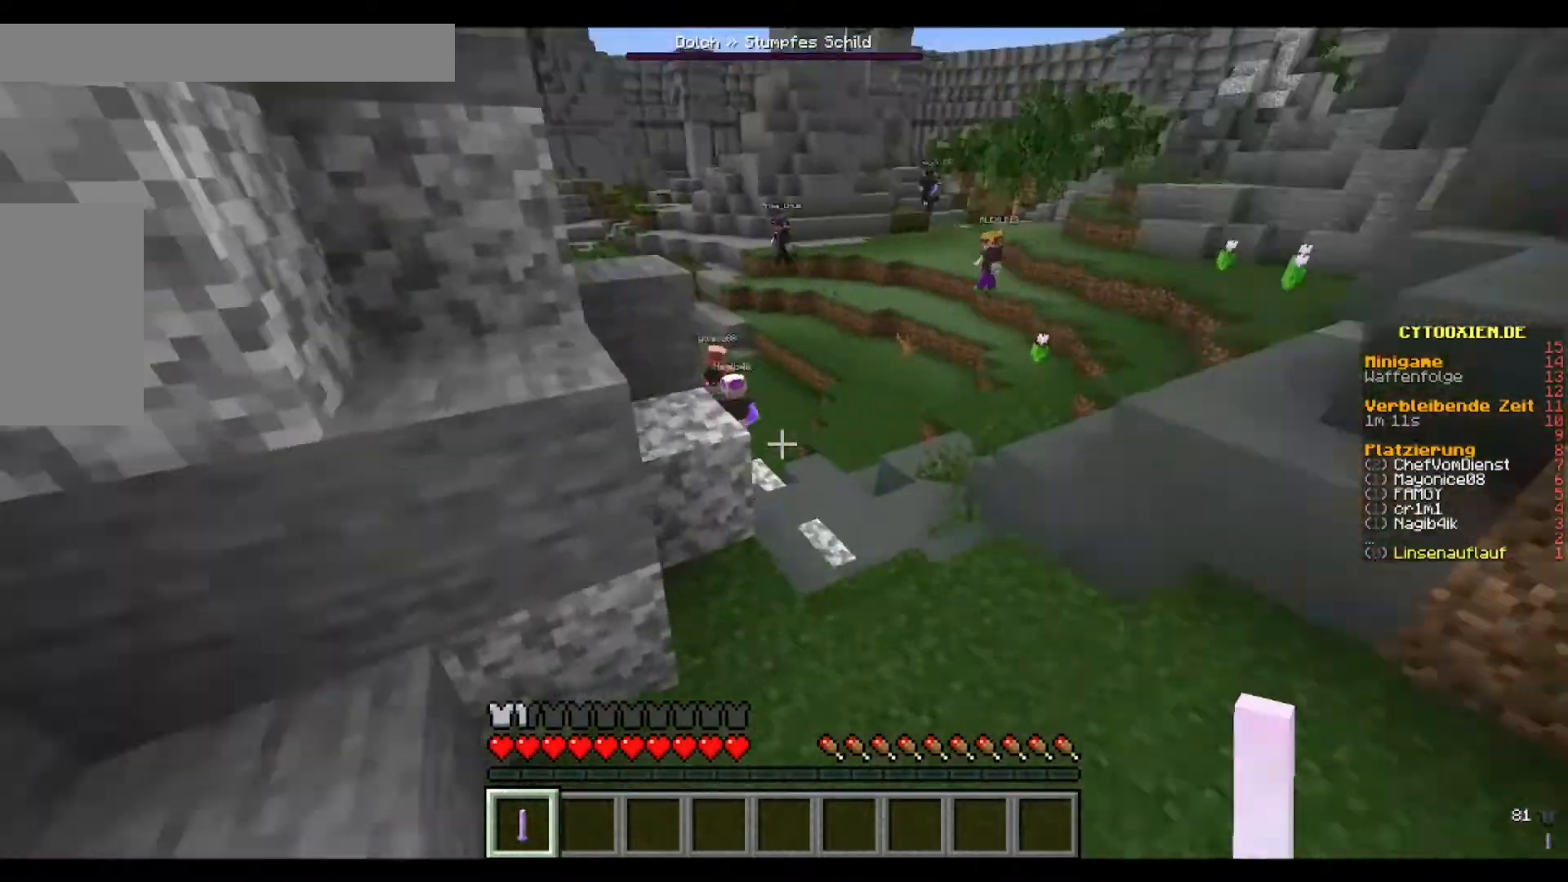
{"keys": ["w"], "mouse": [], "events": []}
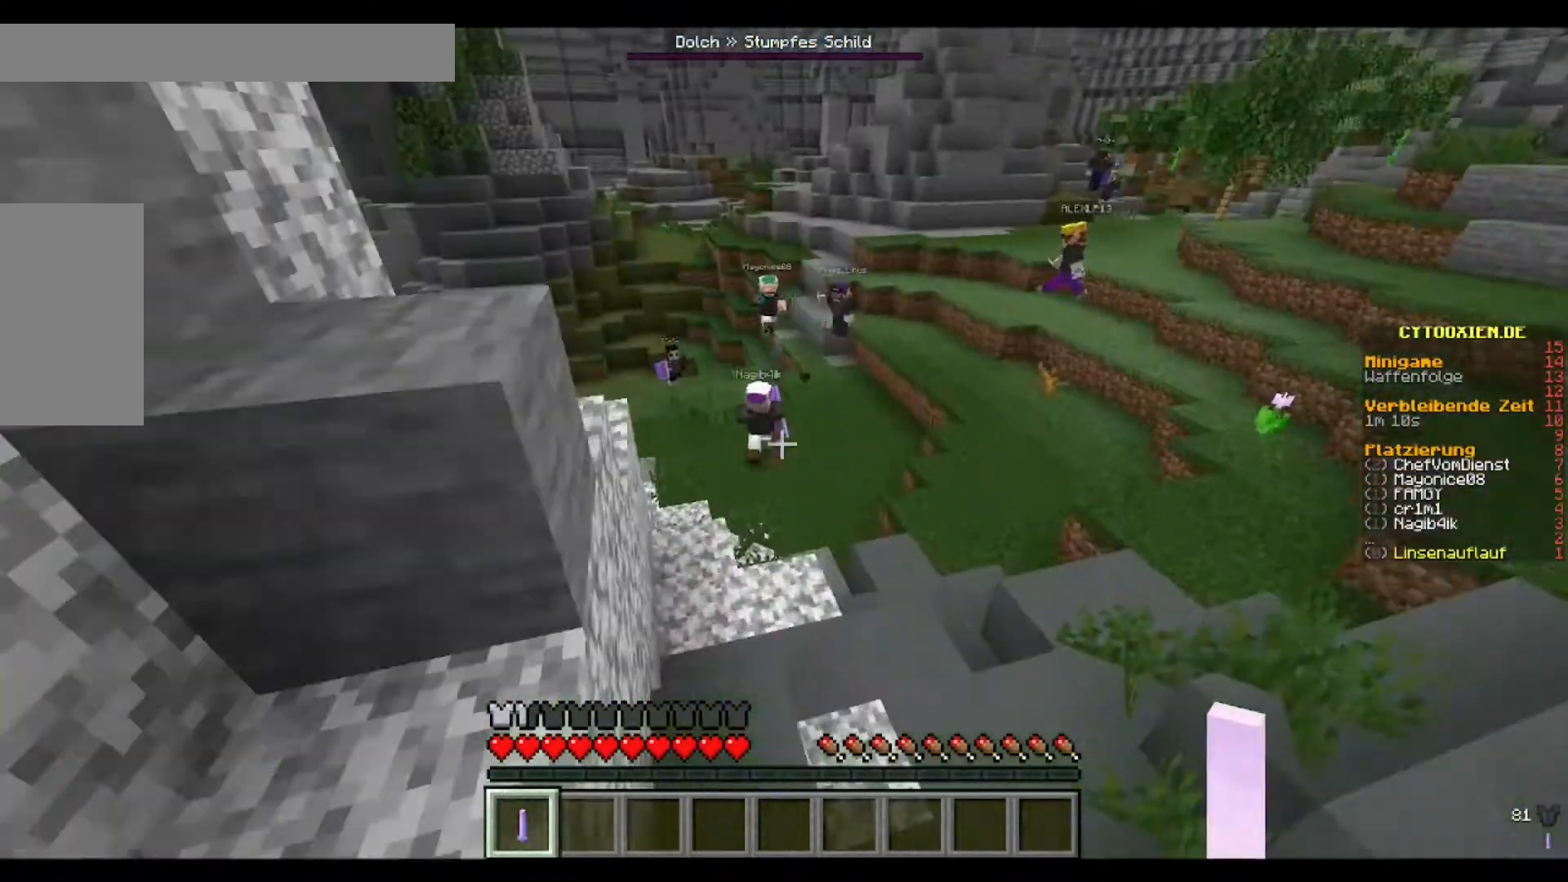
{"keys": ["w"], "mouse": [], "events": []}
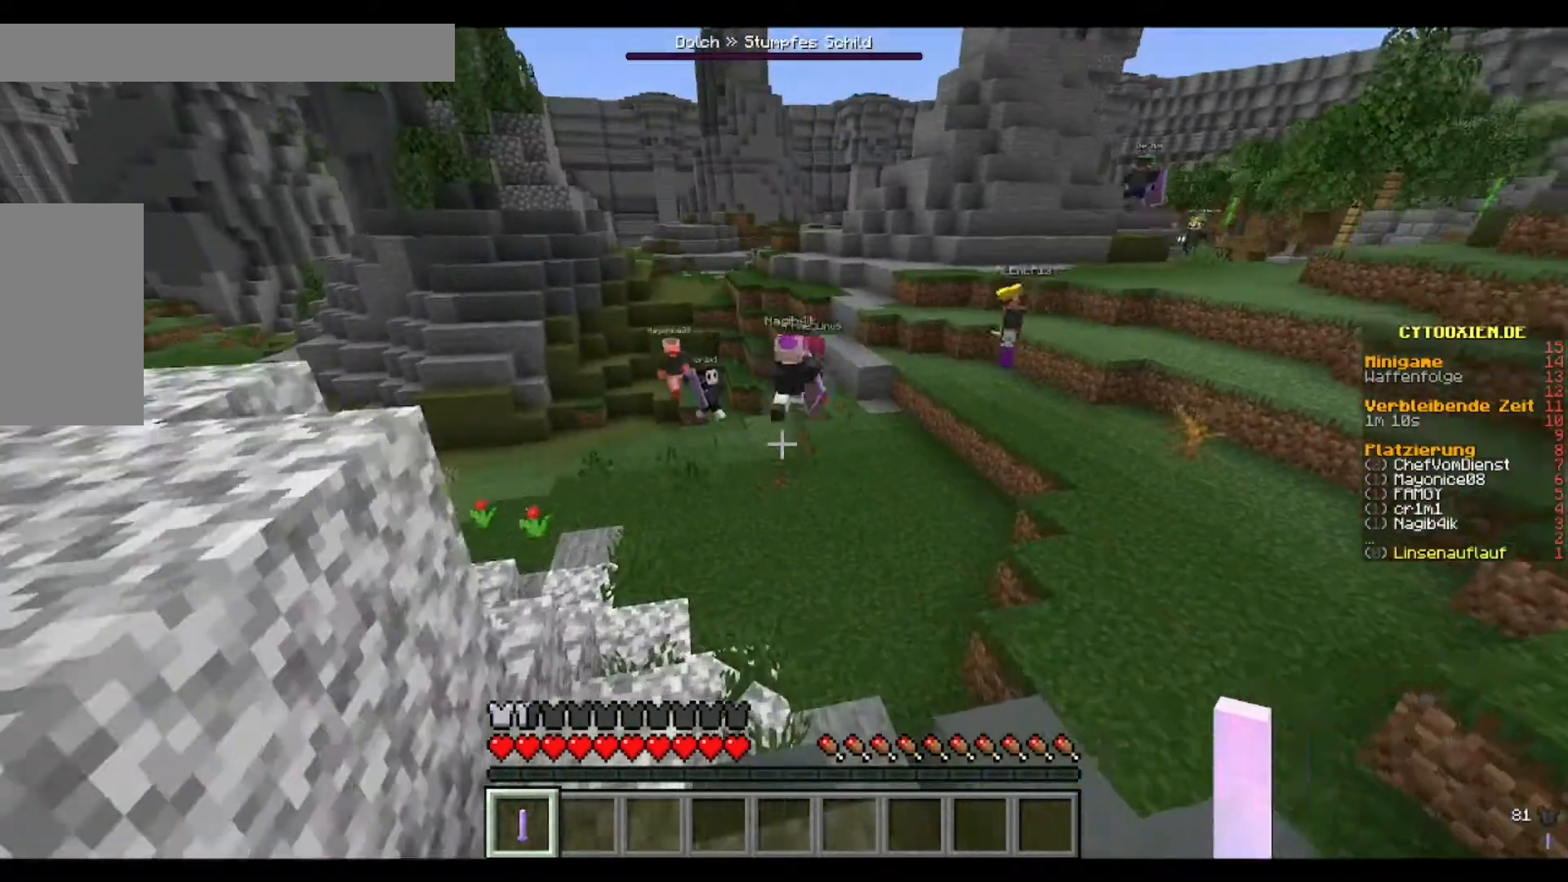
{"keys": ["w"], "mouse": [], "events": []}